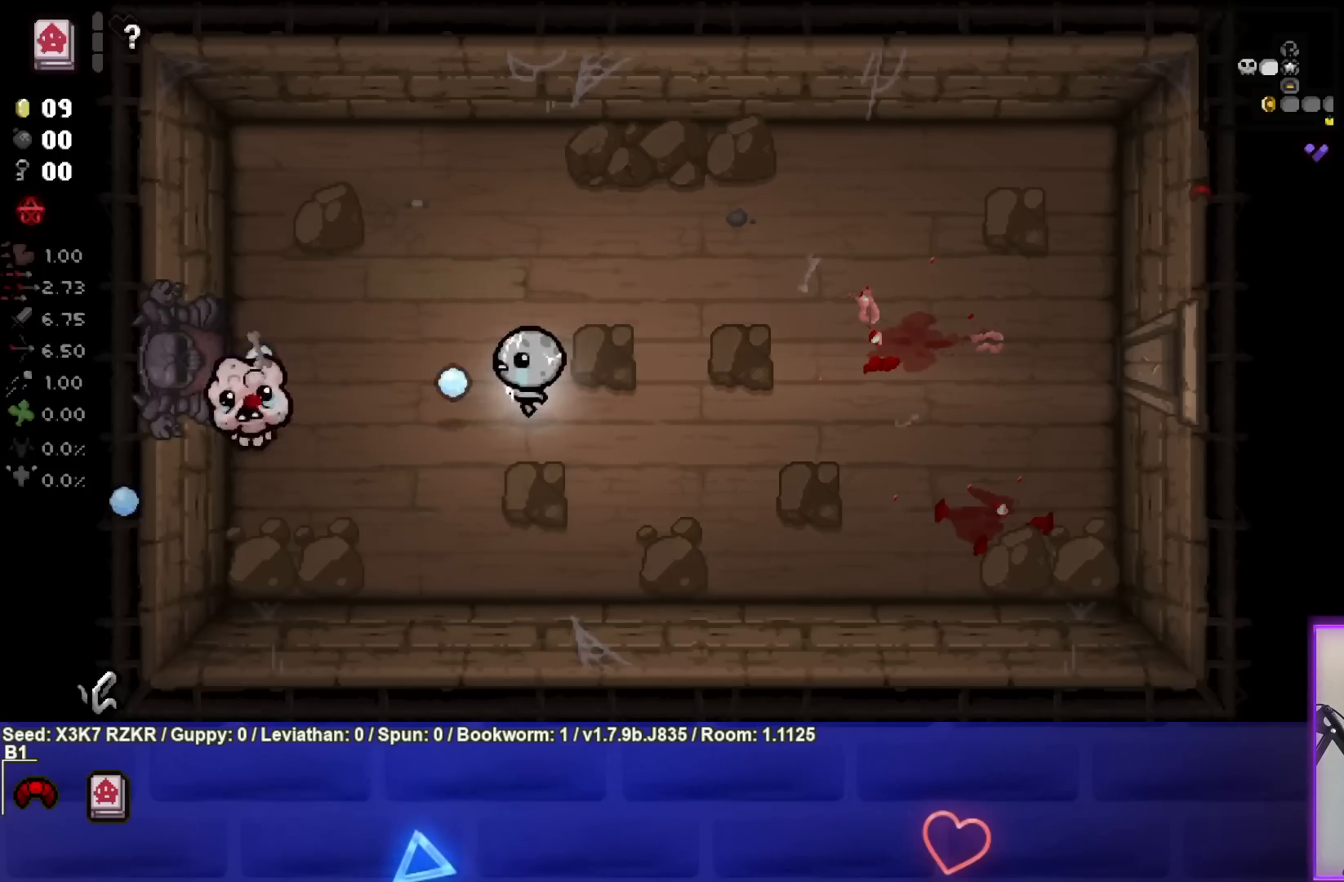
Gameplay with a controller (PlayStation layout); each line is a JSON object with the inputs held at the frame after it. "events" lists button and stick changes between this image and that frame as [ms after this image, input, new state], when the widget could be followed in between. Not read: other_buttons.
{"buttons": ["SQUARE"], "left_stick": "right", "right_stick": "center", "events": [[50, "left_stick", "center"], [100, "left_stick", "down-right"], [183, "left_stick", "center"], [250, "left_stick", "left"], [350, "left_stick", "right"]]}
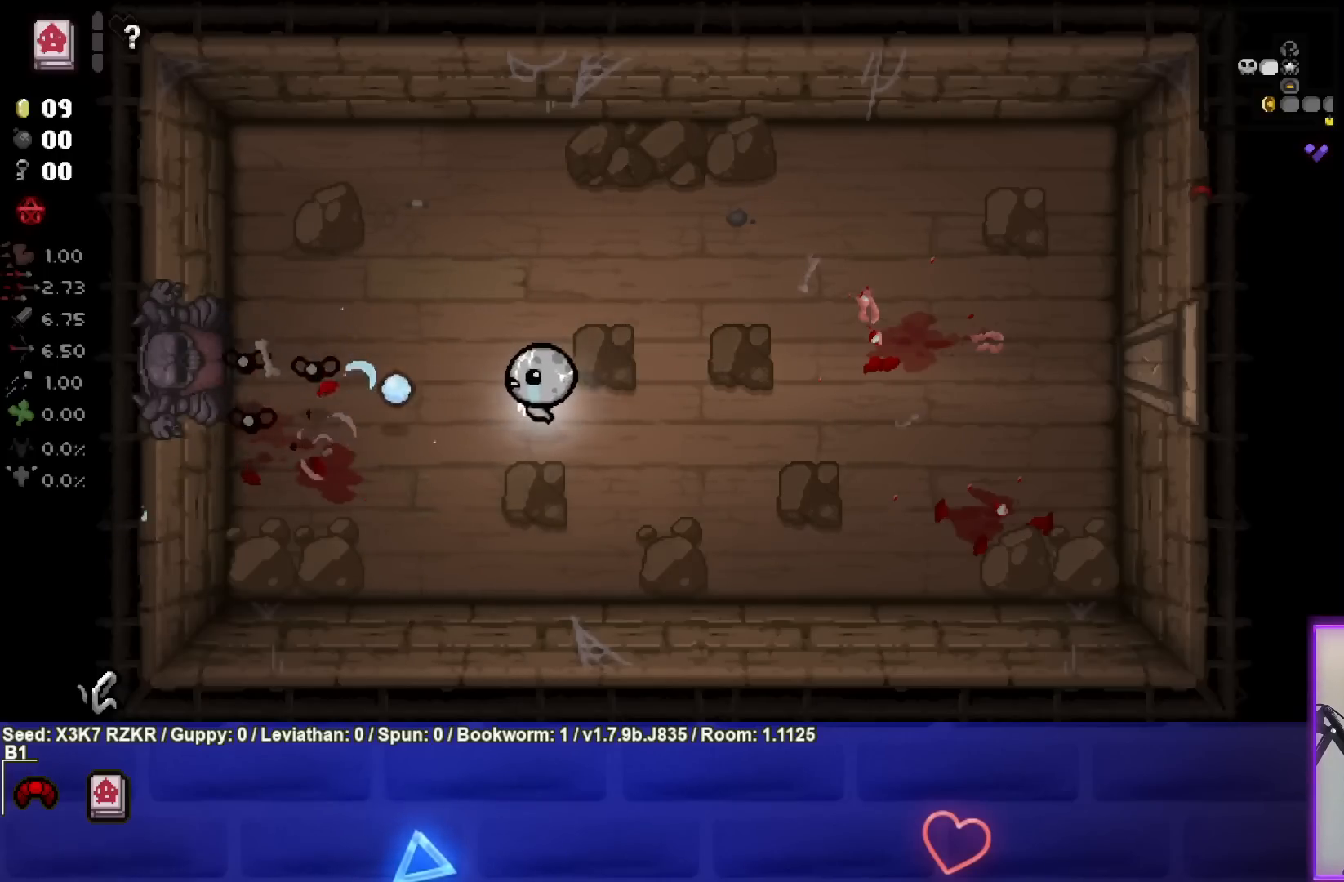
{"buttons": ["SQUARE"], "left_stick": "up-left", "right_stick": "center", "events": [[117, "left_stick", "down-left"], [267, "left_stick", "left"], [433, "left_stick", "up-left"]]}
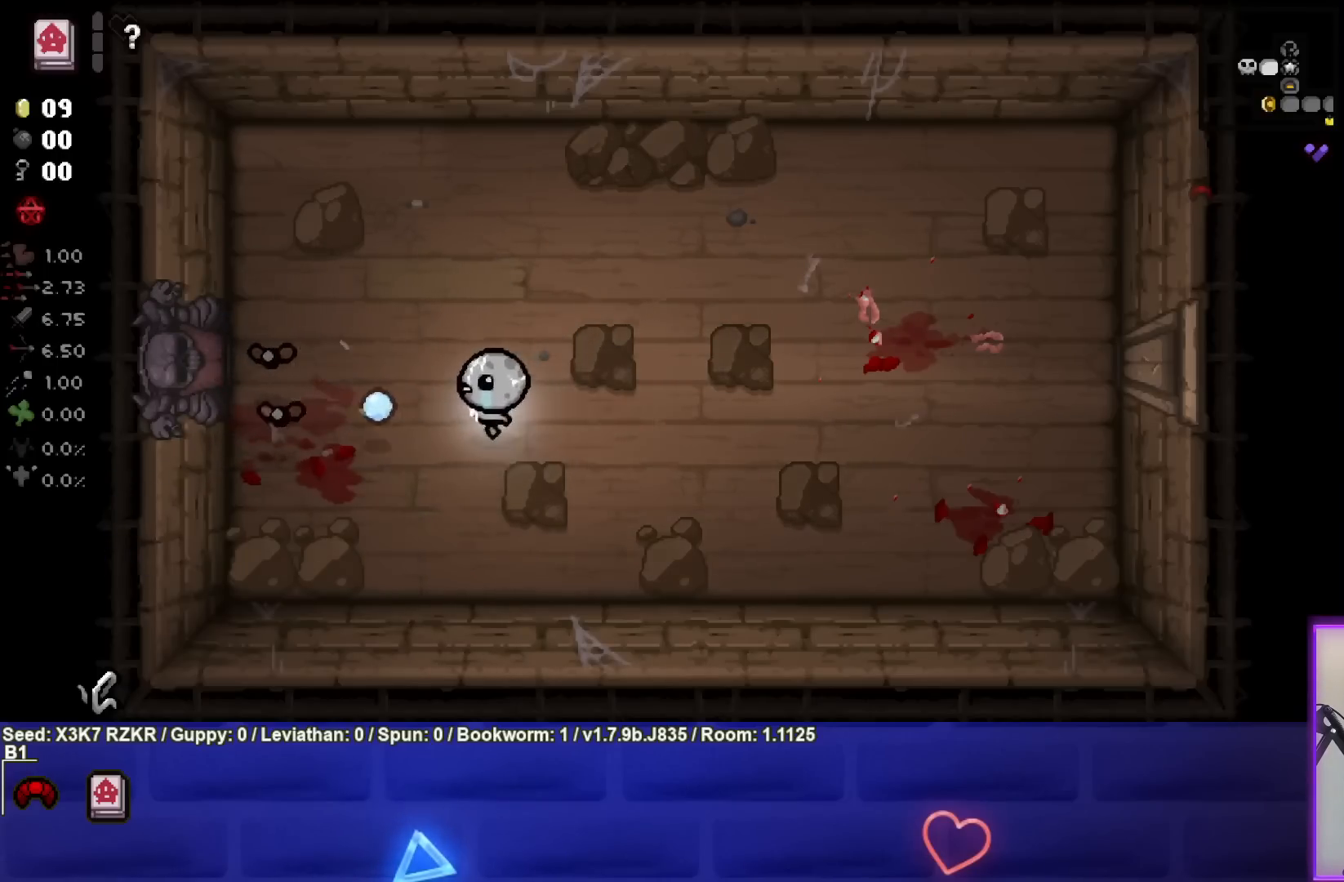
{"buttons": [], "left_stick": "right", "right_stick": "center", "events": [[117, "left_stick", "center"], [183, "left_stick", "left"], [283, "left_stick", "center"], [350, "left_stick", "right"], [417, "SQUARE", "up"]]}
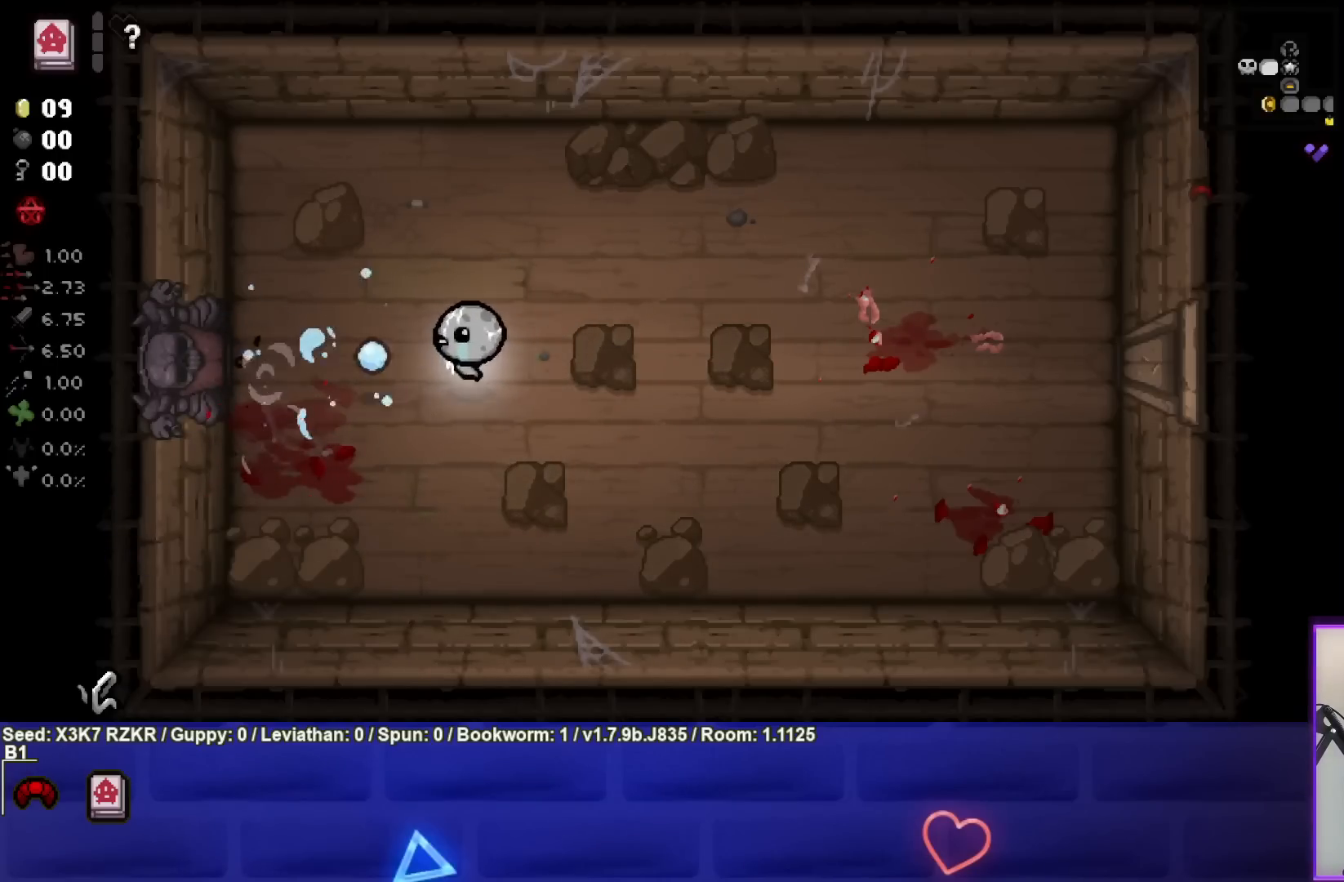
{"buttons": [], "left_stick": "center", "right_stick": "center", "events": [[67, "left_stick", "center"], [183, "left_stick", "right"], [400, "left_stick", "center"]]}
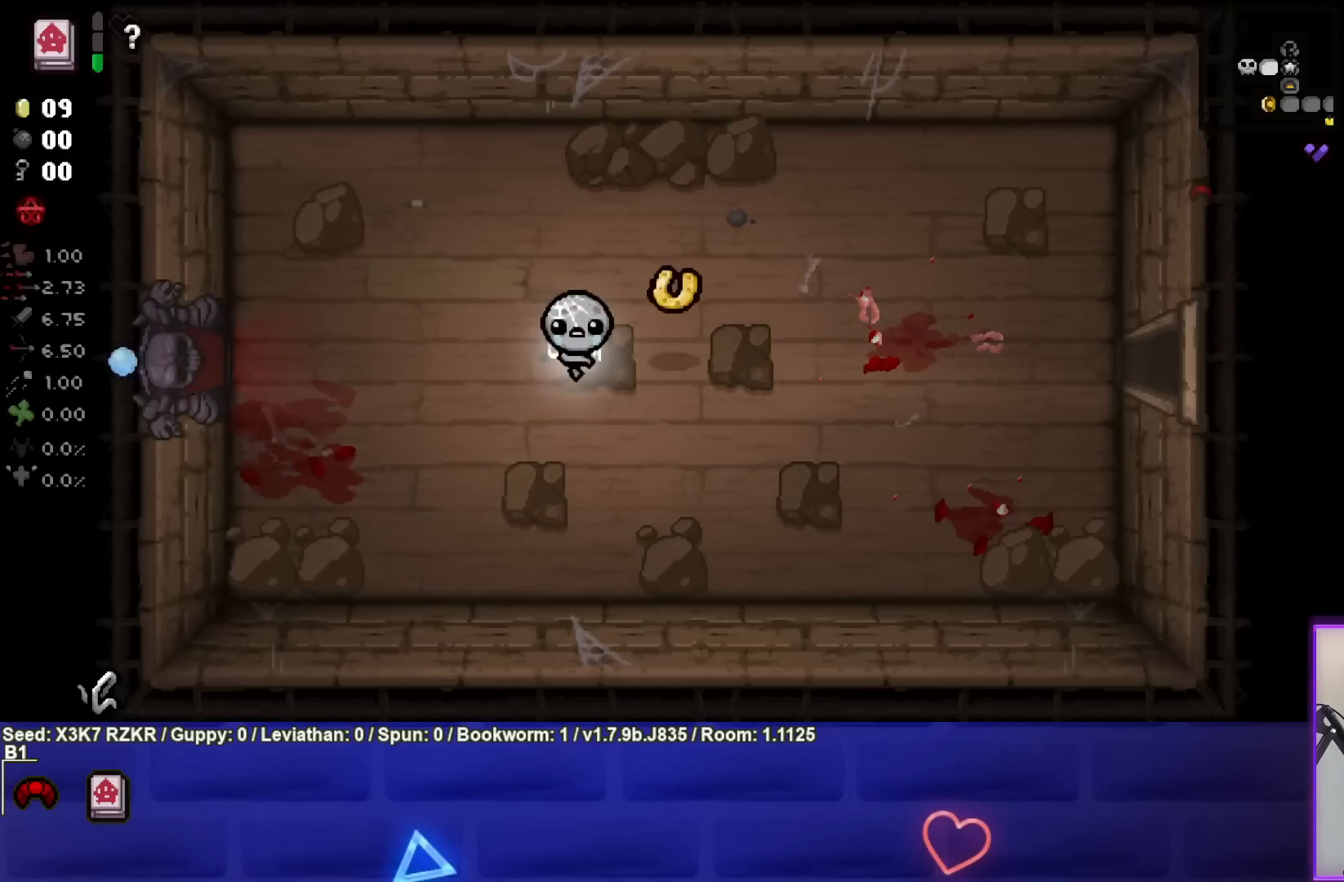
{"buttons": [], "left_stick": "right", "right_stick": "center", "events": [[217, "left_stick", "right"]]}
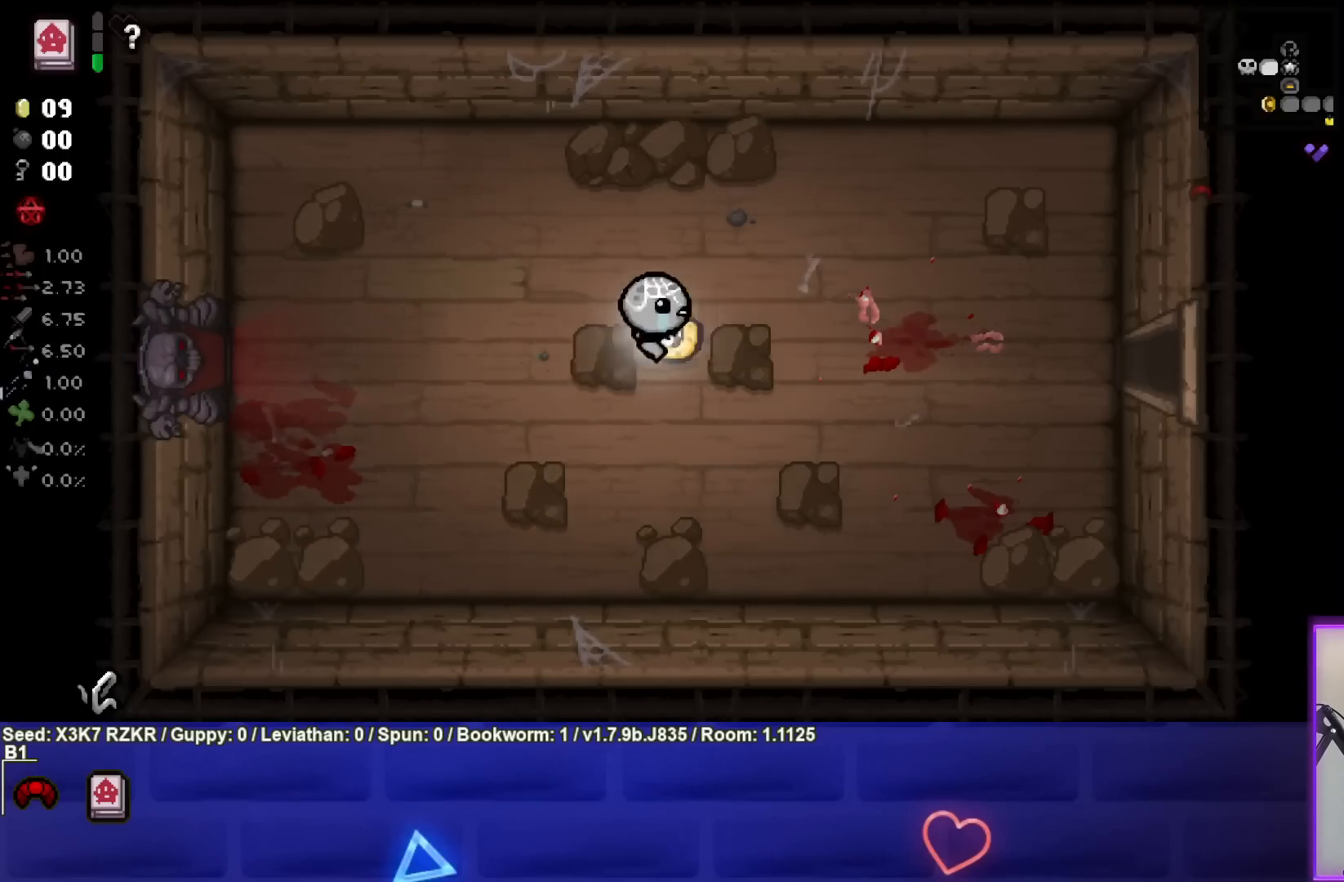
{"buttons": [], "left_stick": "right", "right_stick": "center", "events": []}
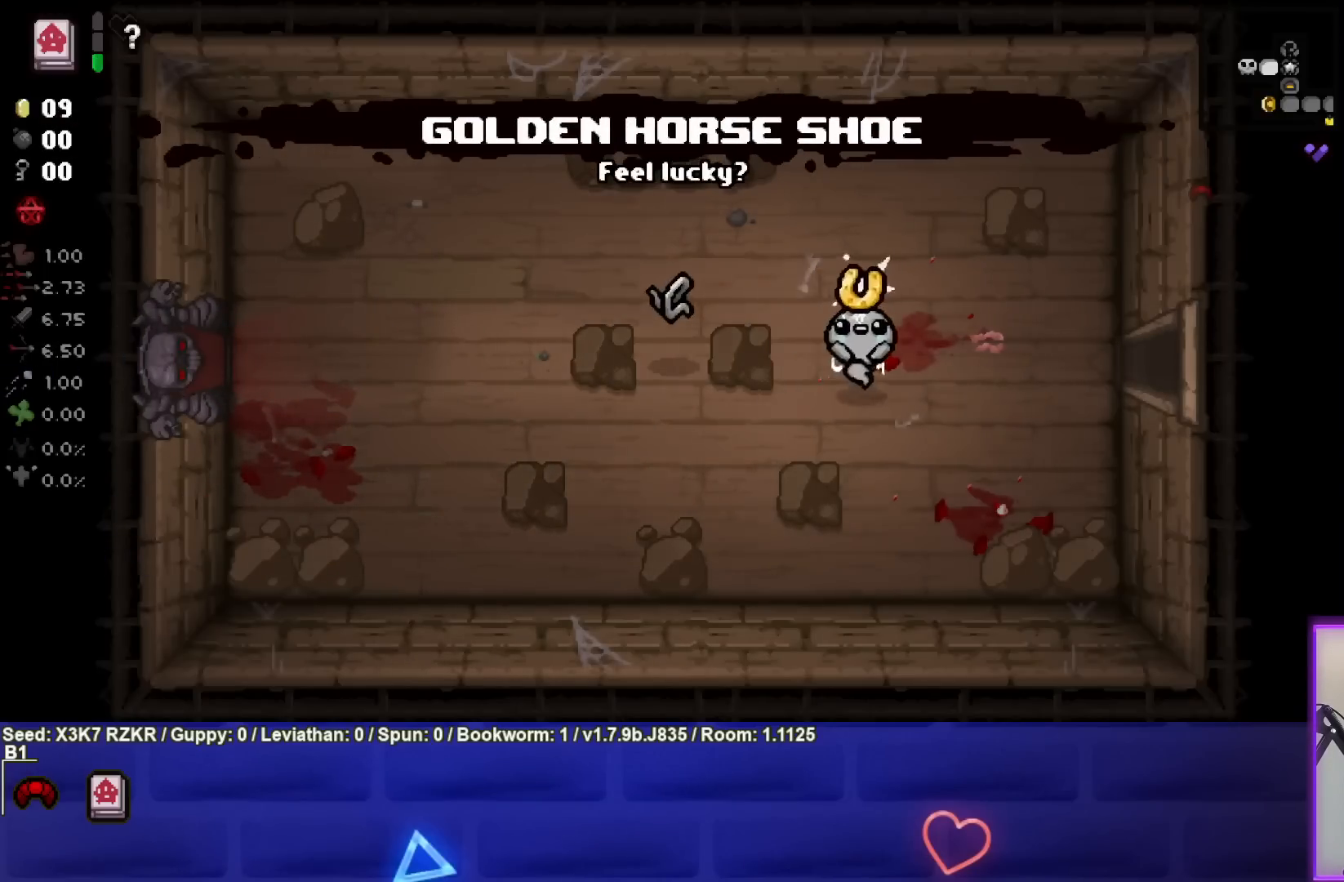
{"buttons": [], "left_stick": "right", "right_stick": "center", "events": []}
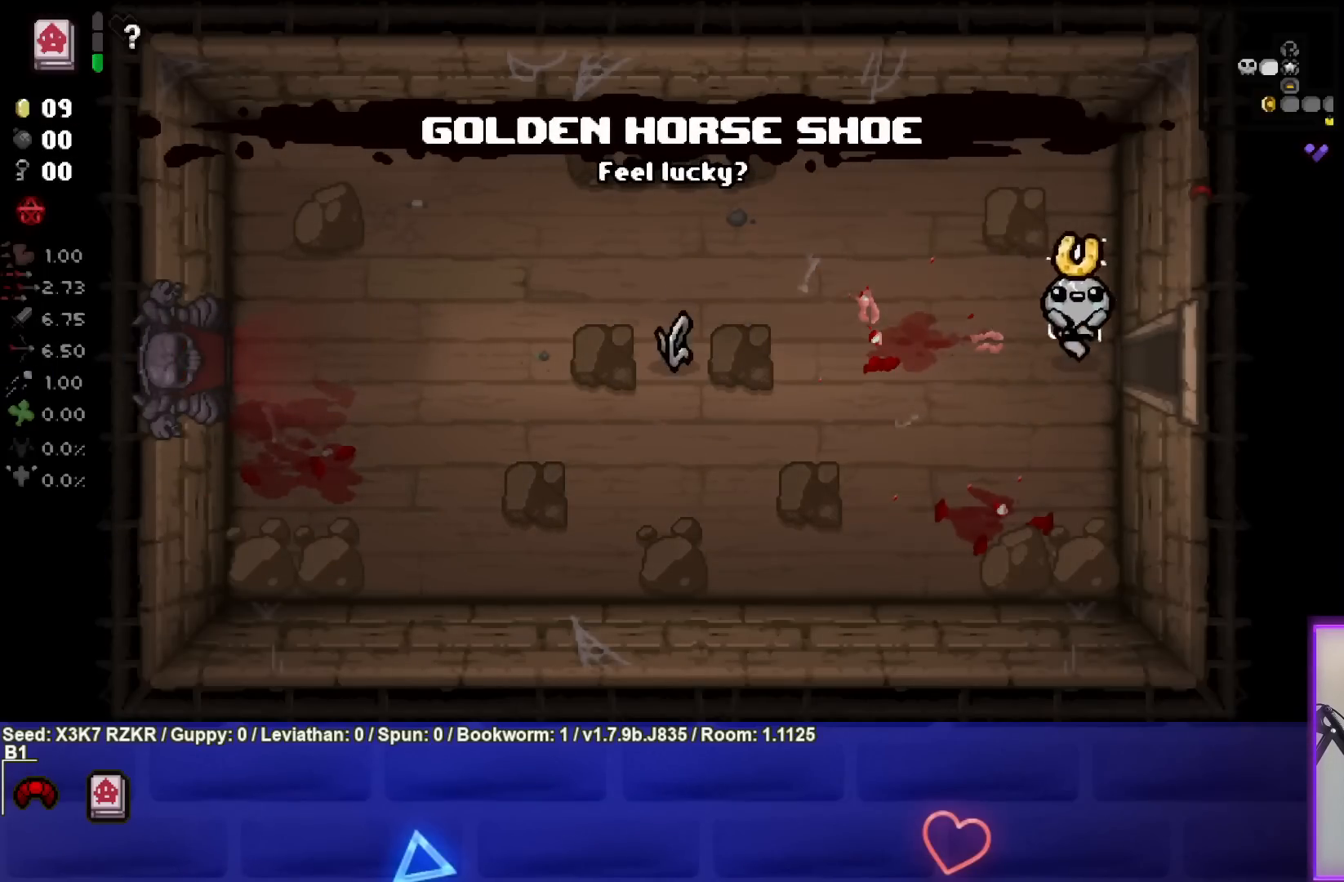
{"buttons": [], "left_stick": "right", "right_stick": "center", "events": []}
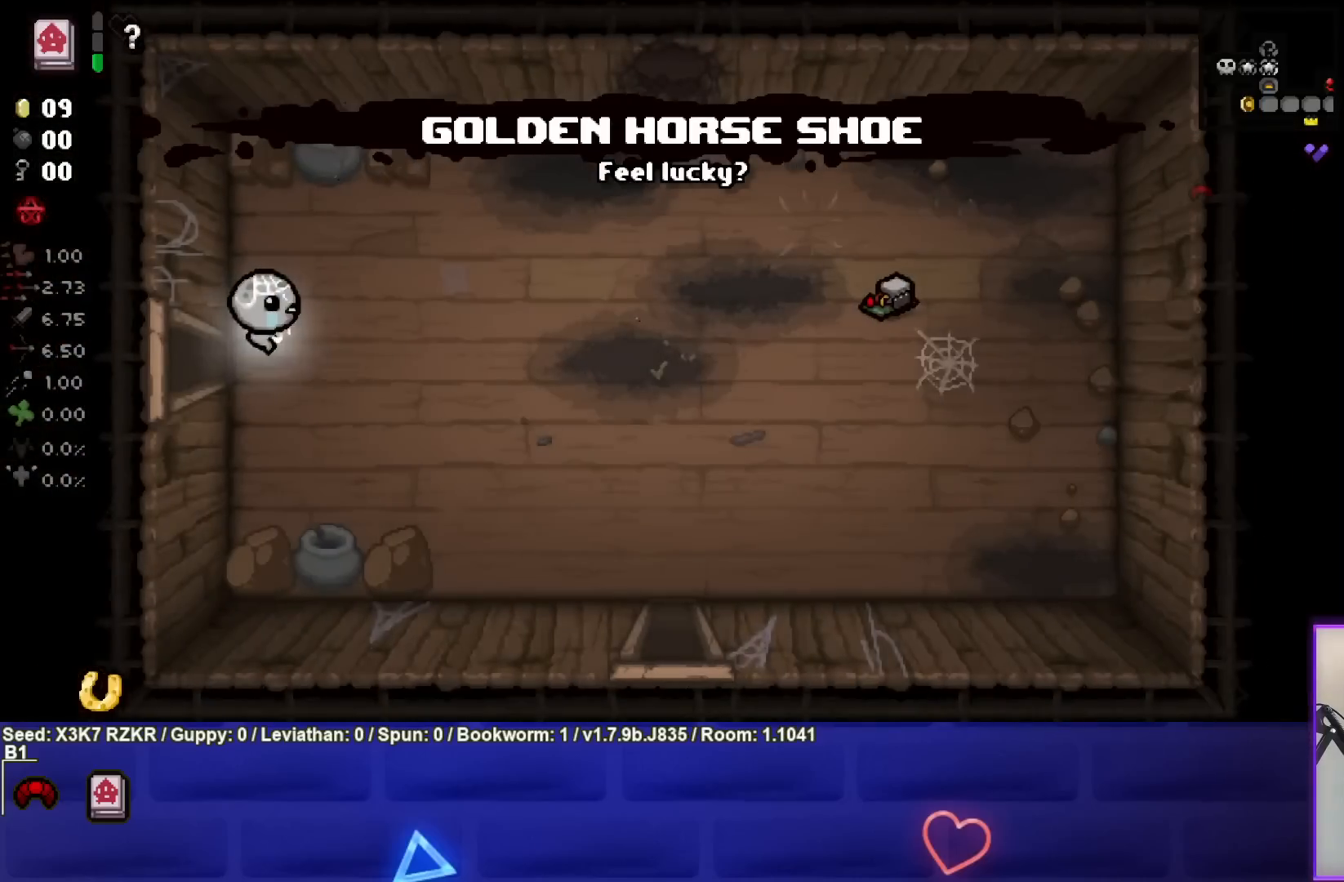
{"buttons": [], "left_stick": "down-right", "right_stick": "center", "events": [[150, "left_stick", "down-right"]]}
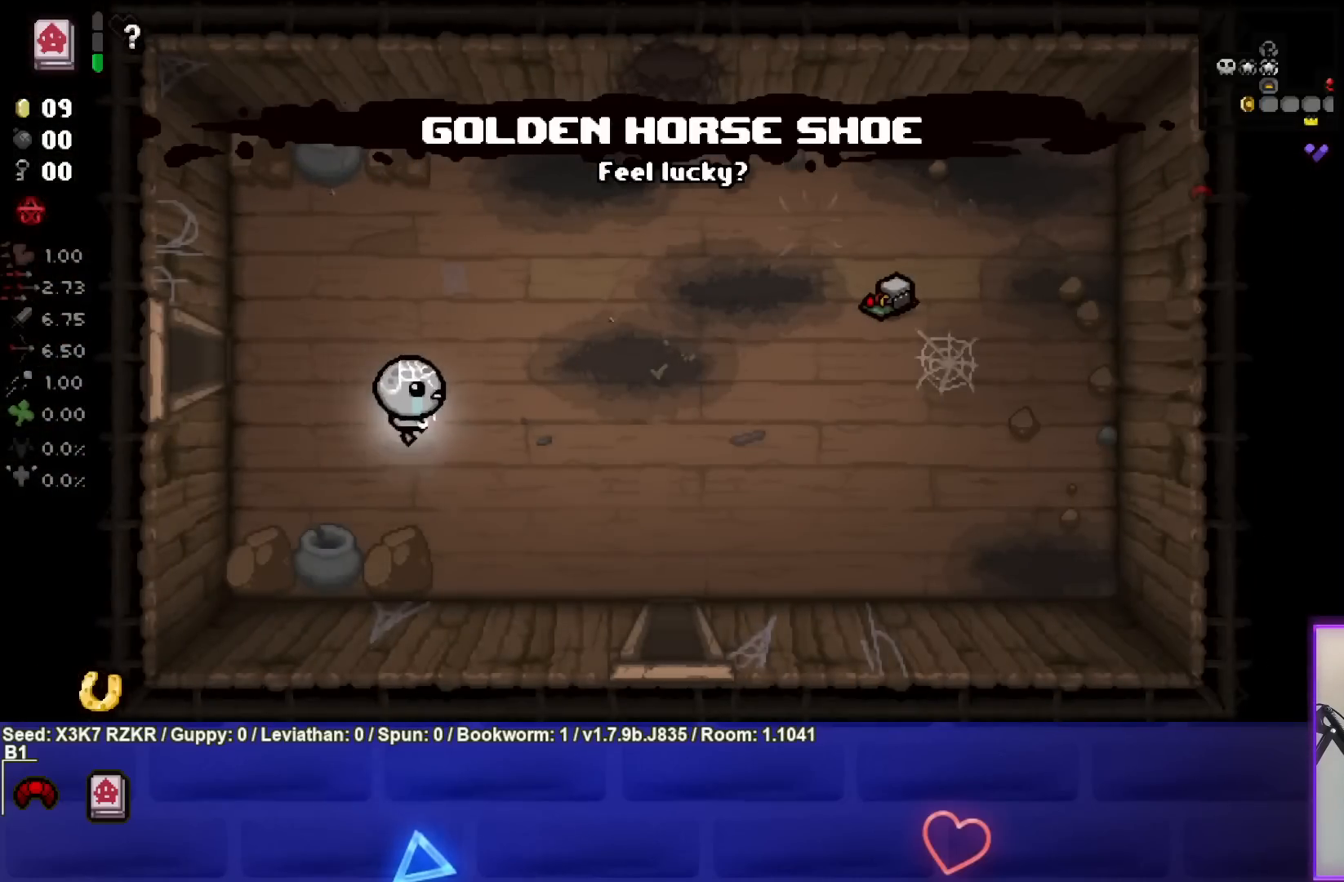
{"buttons": [], "left_stick": "down-right", "right_stick": "center", "events": []}
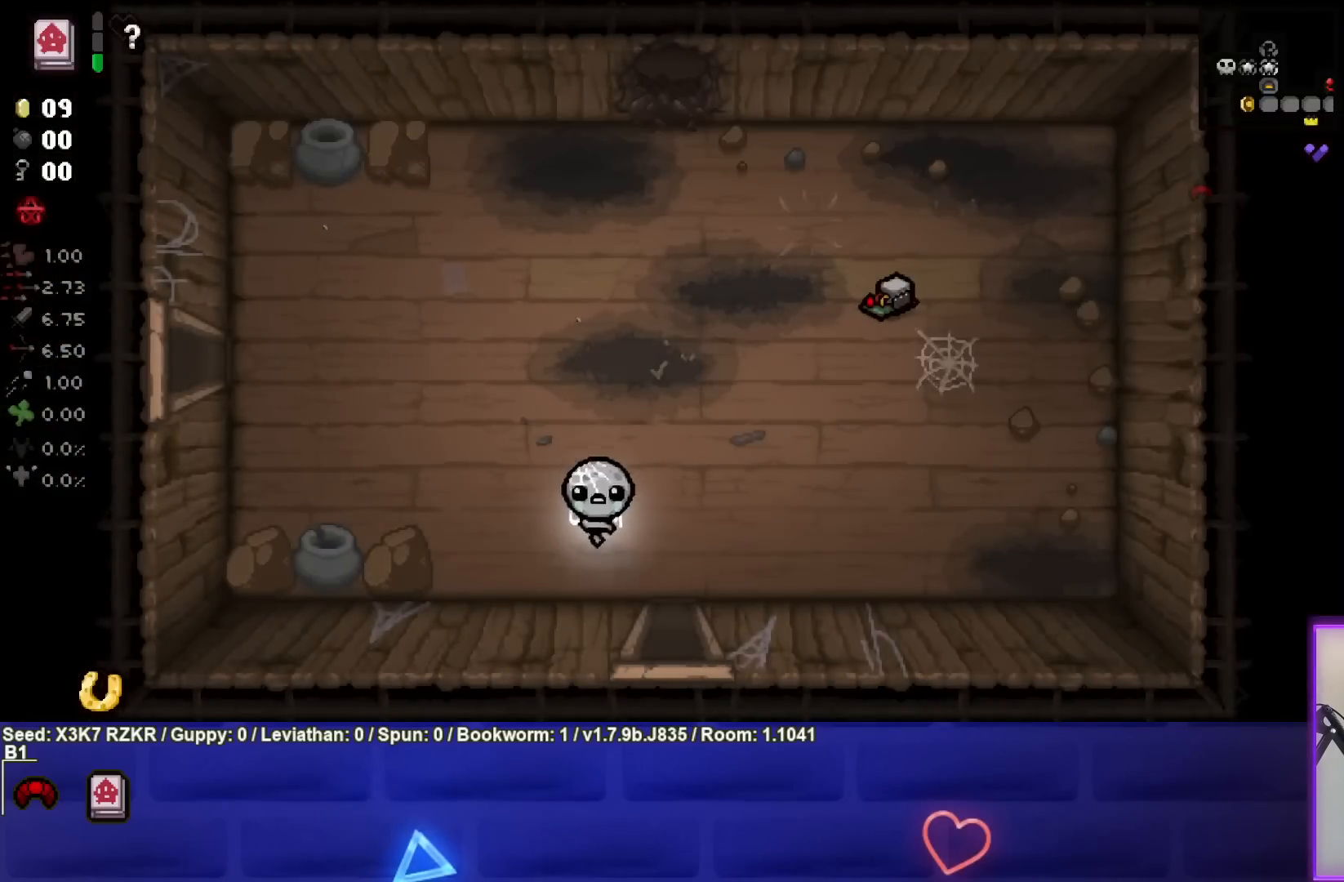
{"buttons": ["SELECT"], "left_stick": "down", "right_stick": "center", "events": [[233, "SELECT", "down"], [283, "left_stick", "down"]]}
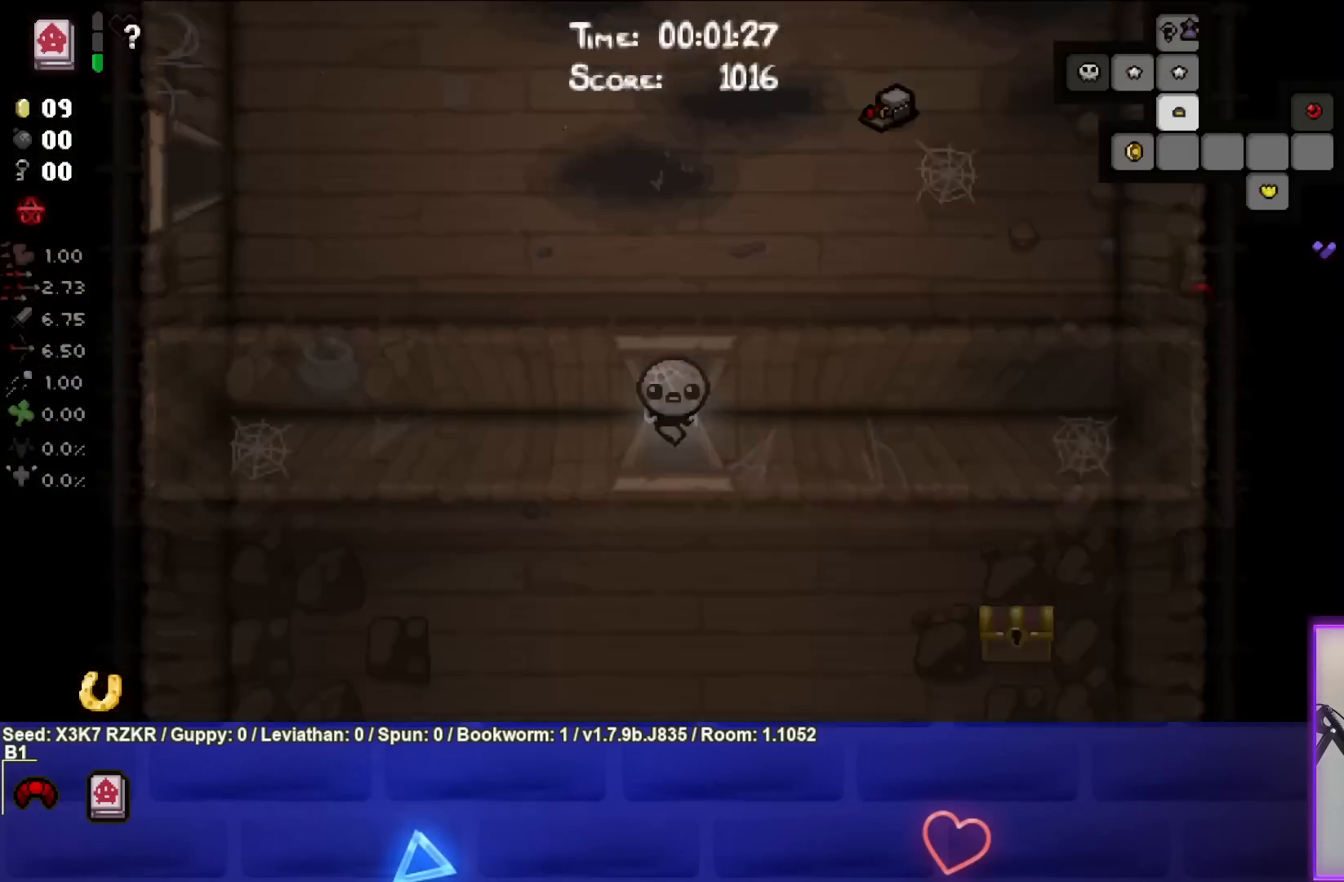
{"buttons": ["SELECT"], "left_stick": "center", "right_stick": "center", "events": [[67, "left_stick", "center"]]}
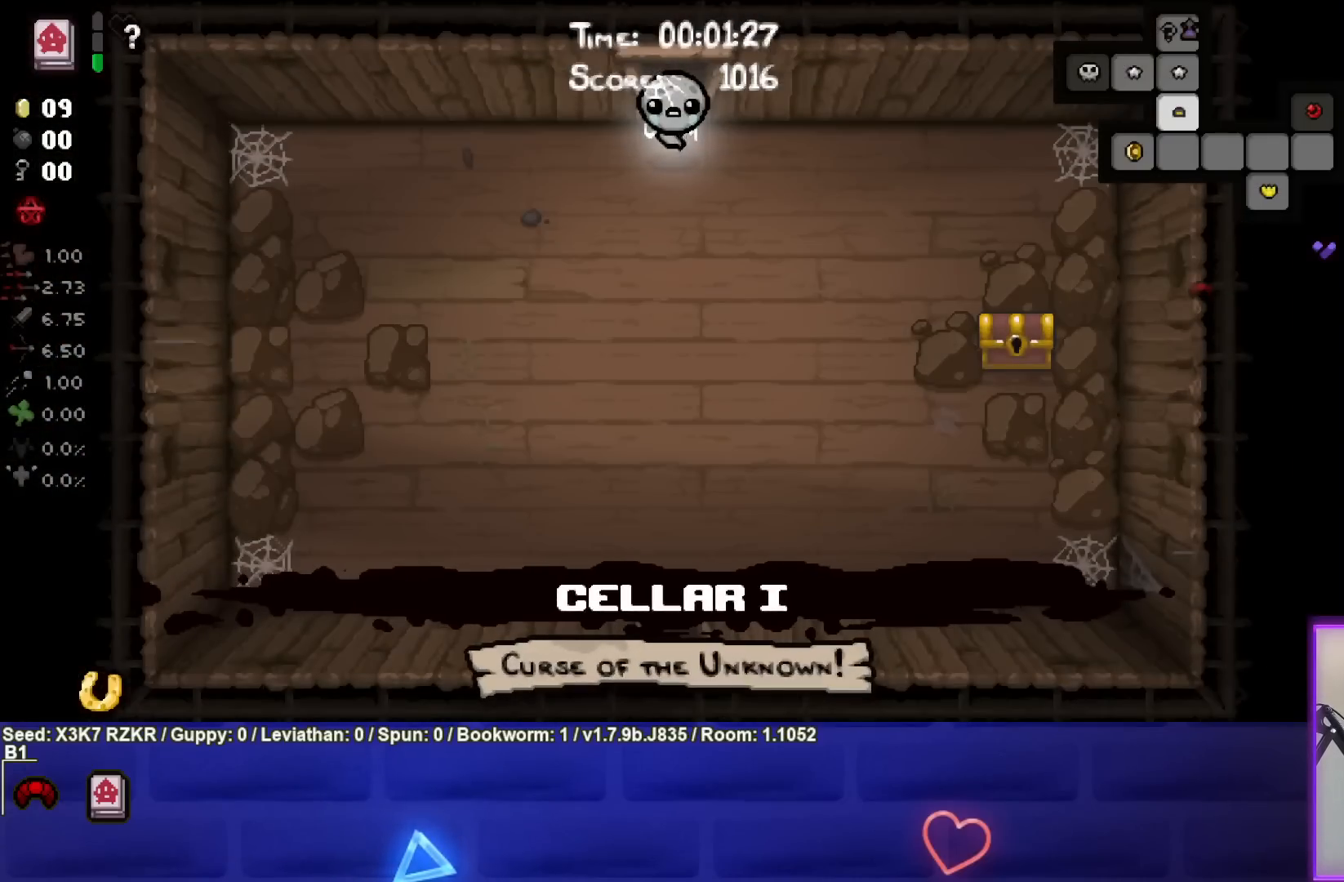
{"buttons": ["SELECT"], "left_stick": "up", "right_stick": "center", "events": [[267, "left_stick", "up"]]}
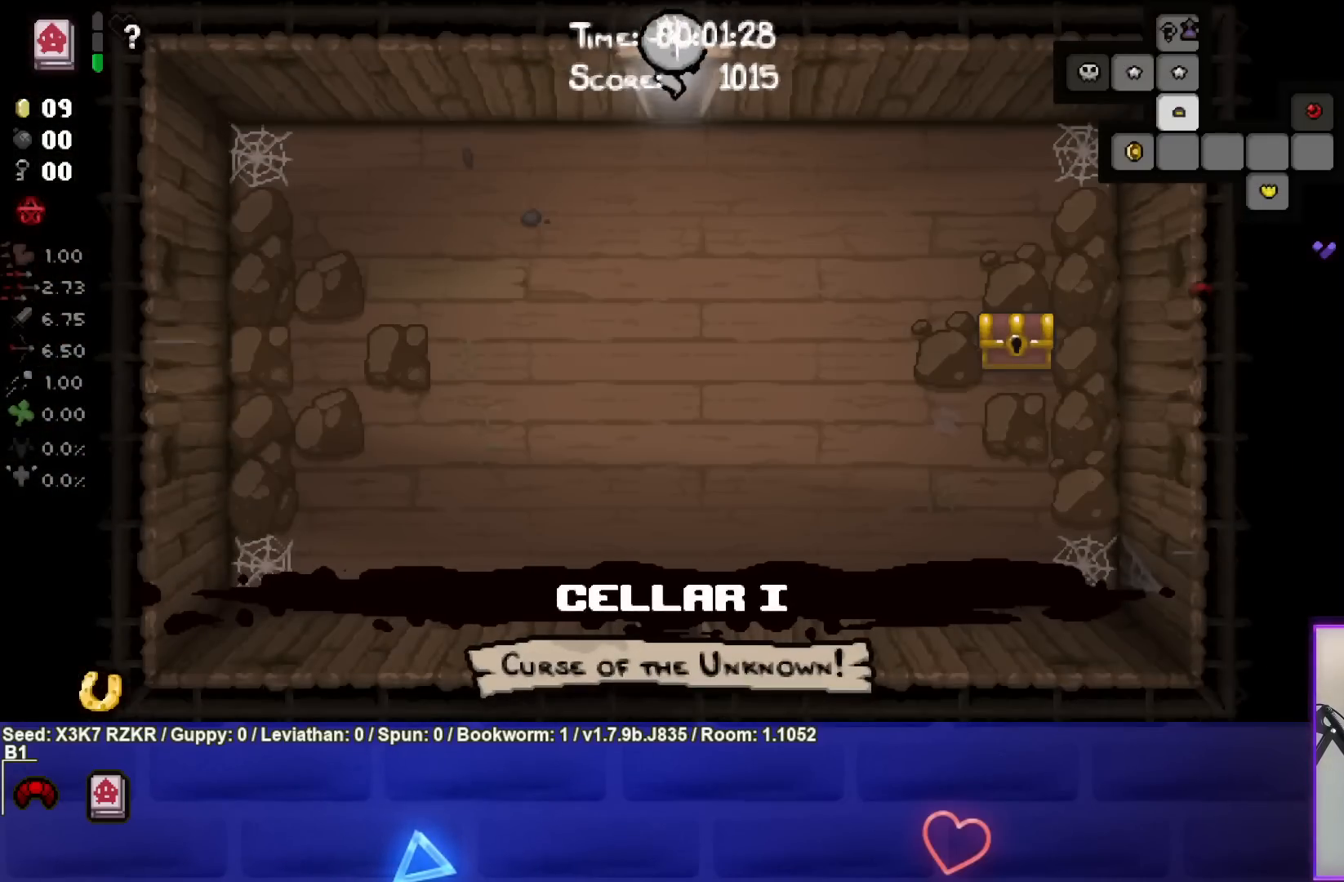
{"buttons": [], "left_stick": "center", "right_stick": "center", "events": [[67, "SELECT", "up"], [217, "left_stick", "center"]]}
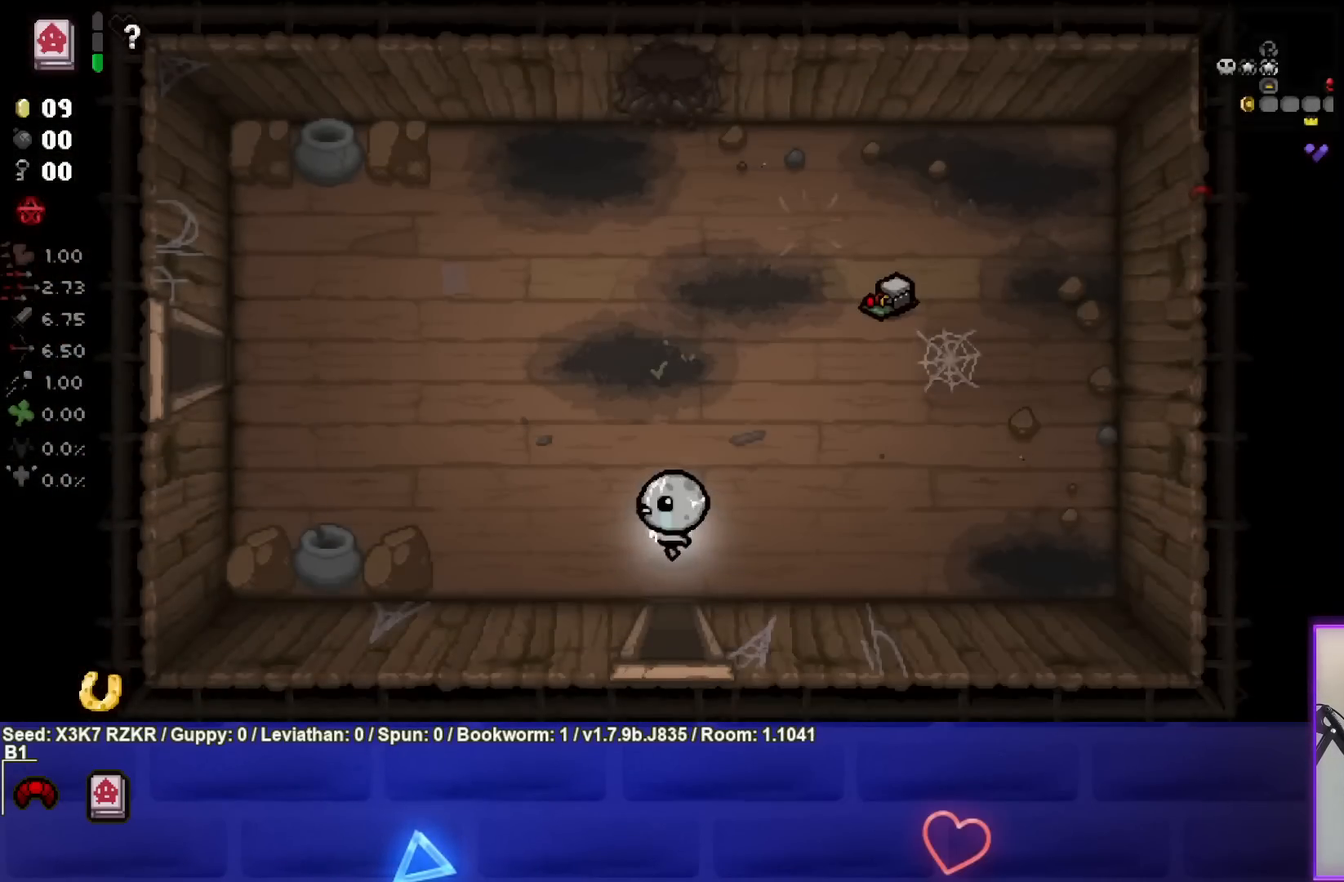
{"buttons": [], "left_stick": "down-right", "right_stick": "center", "events": [[33, "left_stick", "up-left"], [350, "left_stick", "center"], [400, "left_stick", "down-right"]]}
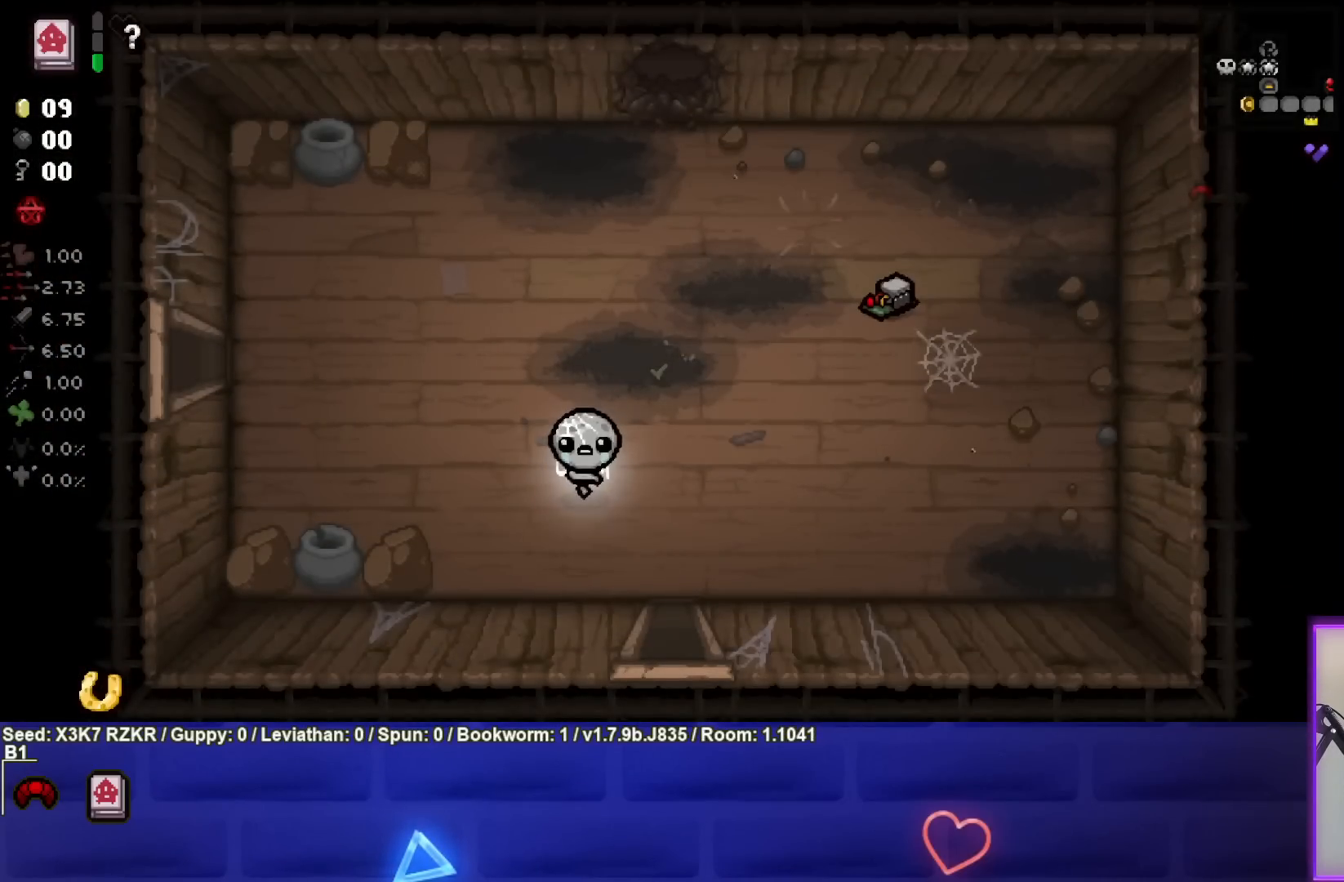
{"buttons": [], "left_stick": "down", "right_stick": "center", "events": [[433, "left_stick", "down"]]}
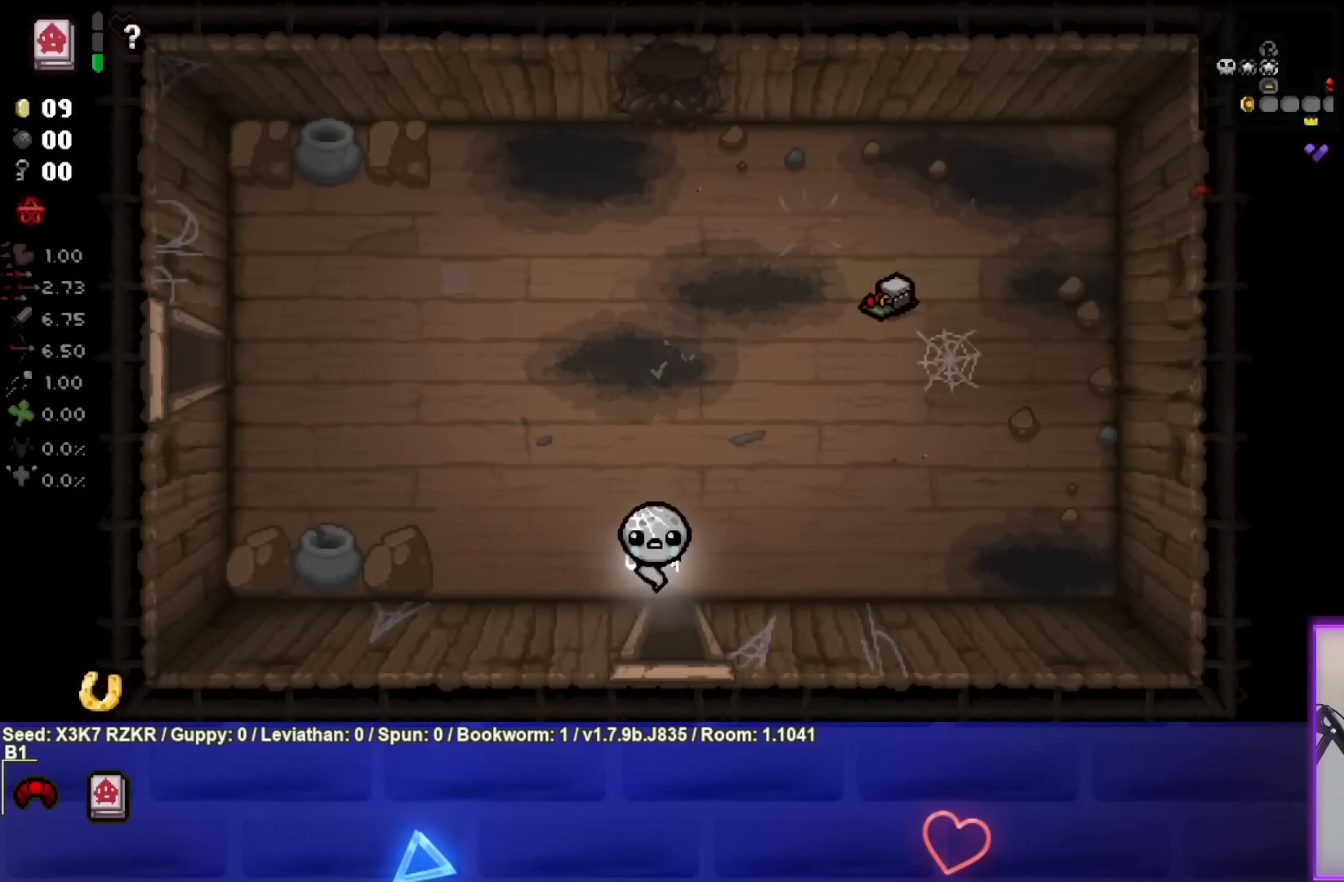
{"buttons": [], "left_stick": "down", "right_stick": "center", "events": [[200, "left_stick", "center"], [483, "left_stick", "down"]]}
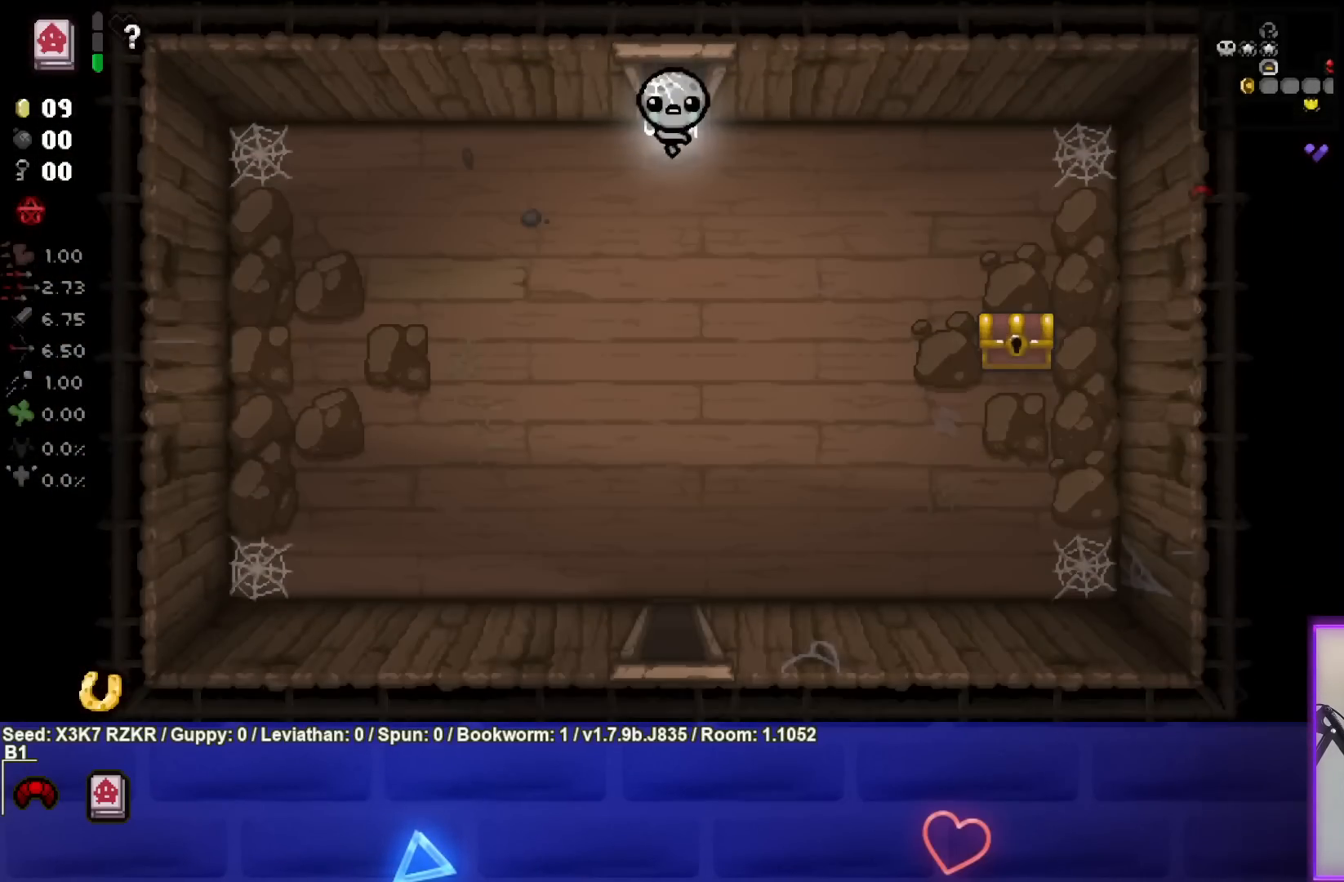
{"buttons": [], "left_stick": "down", "right_stick": "center", "events": []}
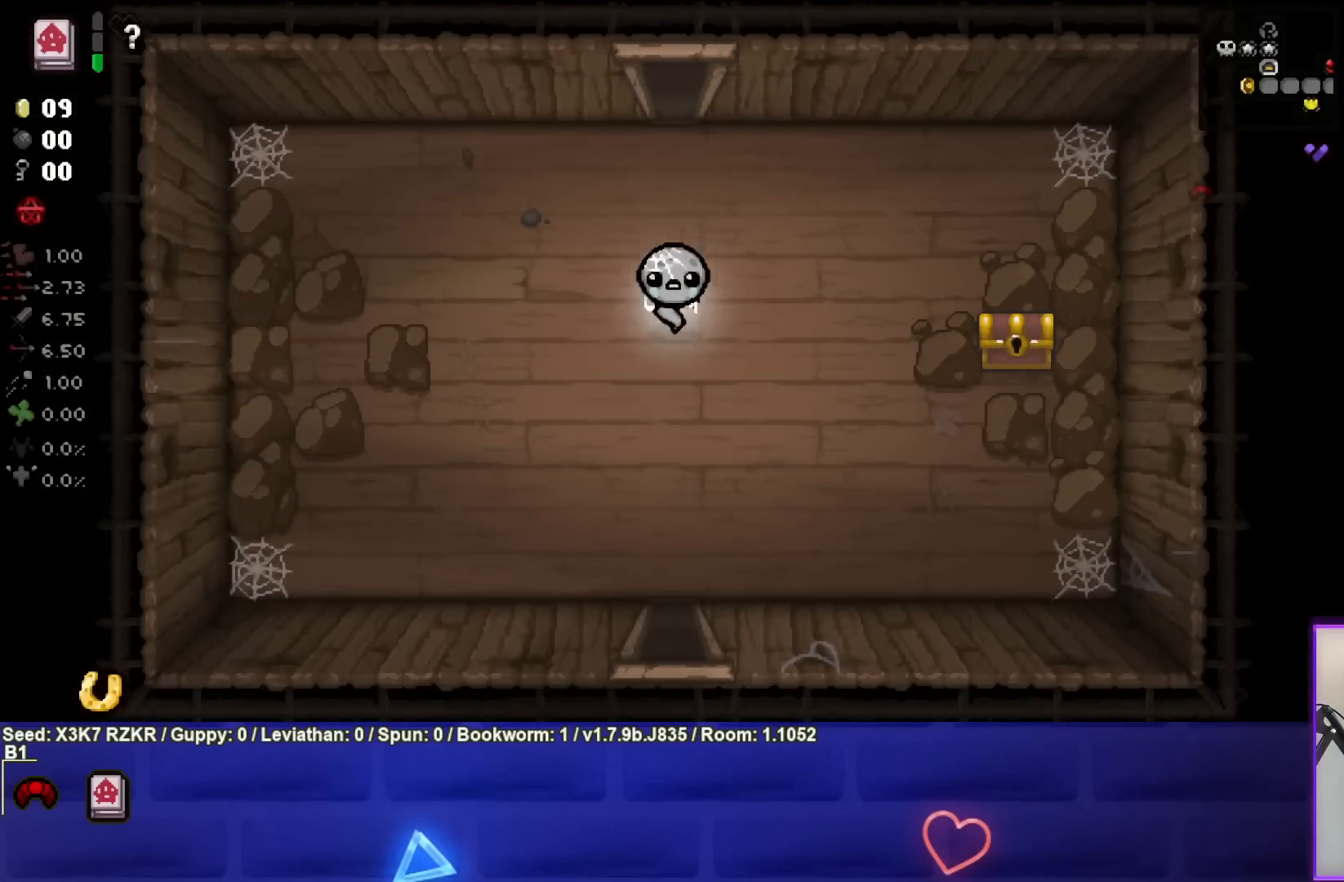
{"buttons": [], "left_stick": "down", "right_stick": "center", "events": []}
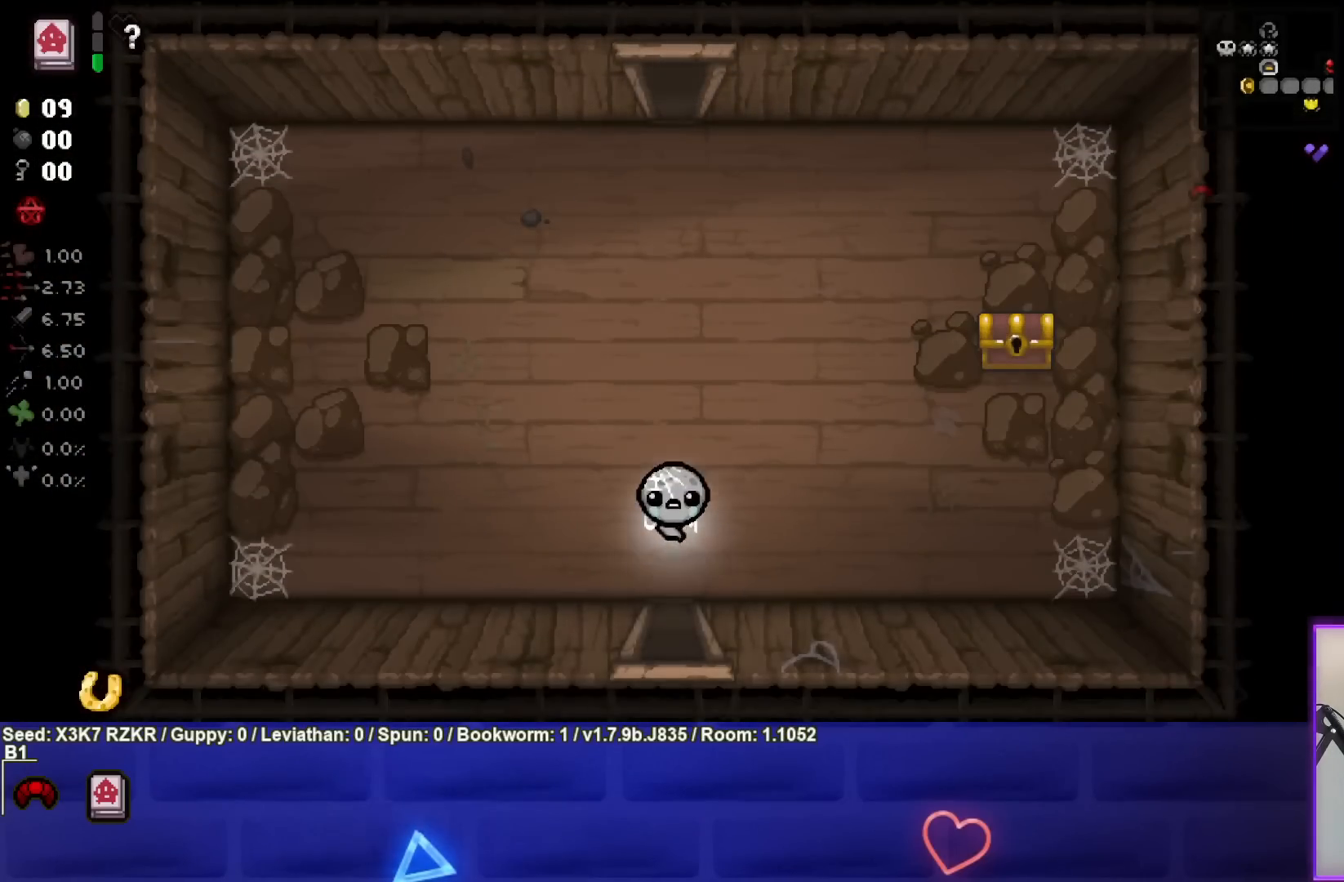
{"buttons": [], "left_stick": "center", "right_stick": "center", "events": [[300, "left_stick", "center"]]}
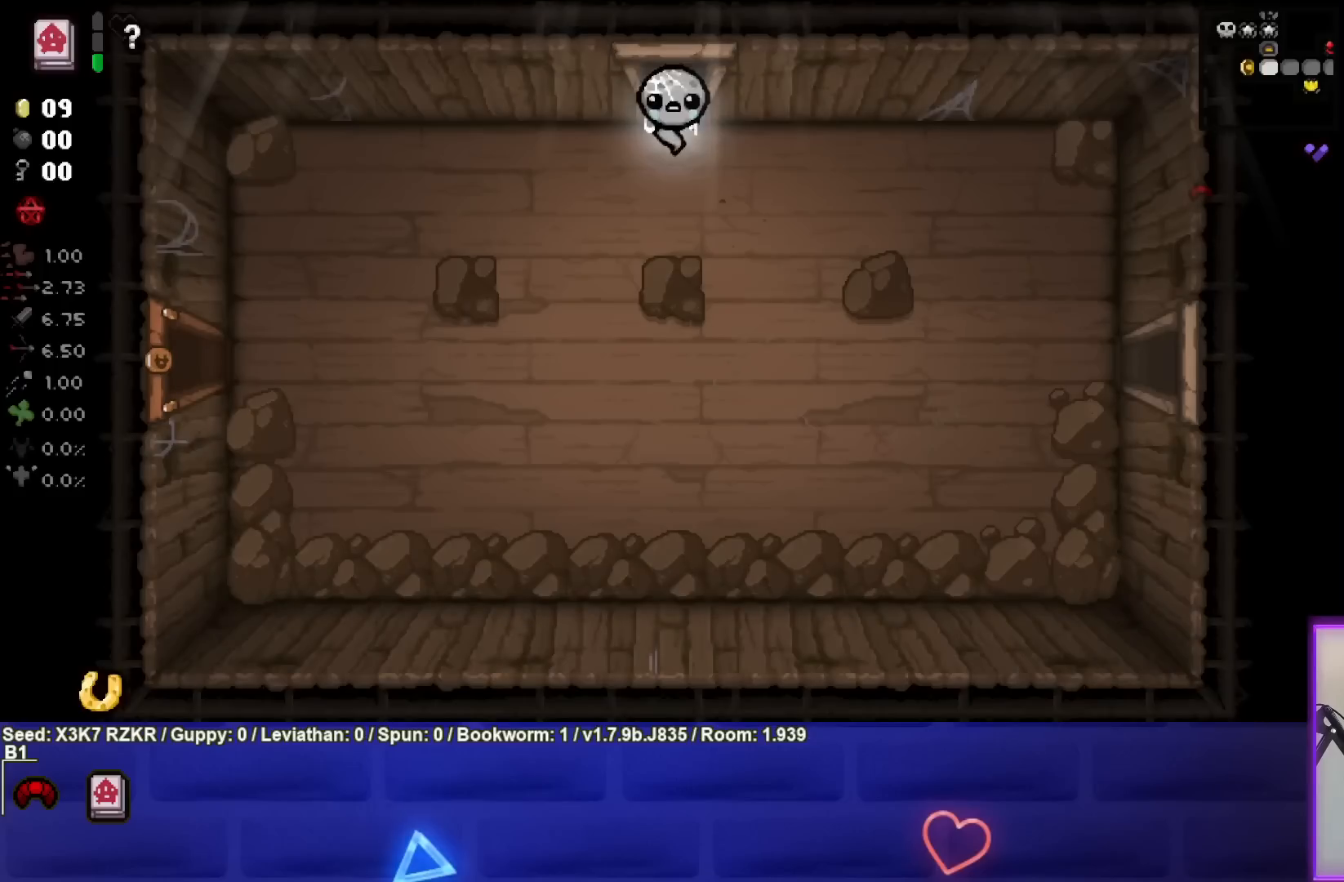
{"buttons": [], "left_stick": "down-left", "right_stick": "center", "events": [[267, "left_stick", "down-left"]]}
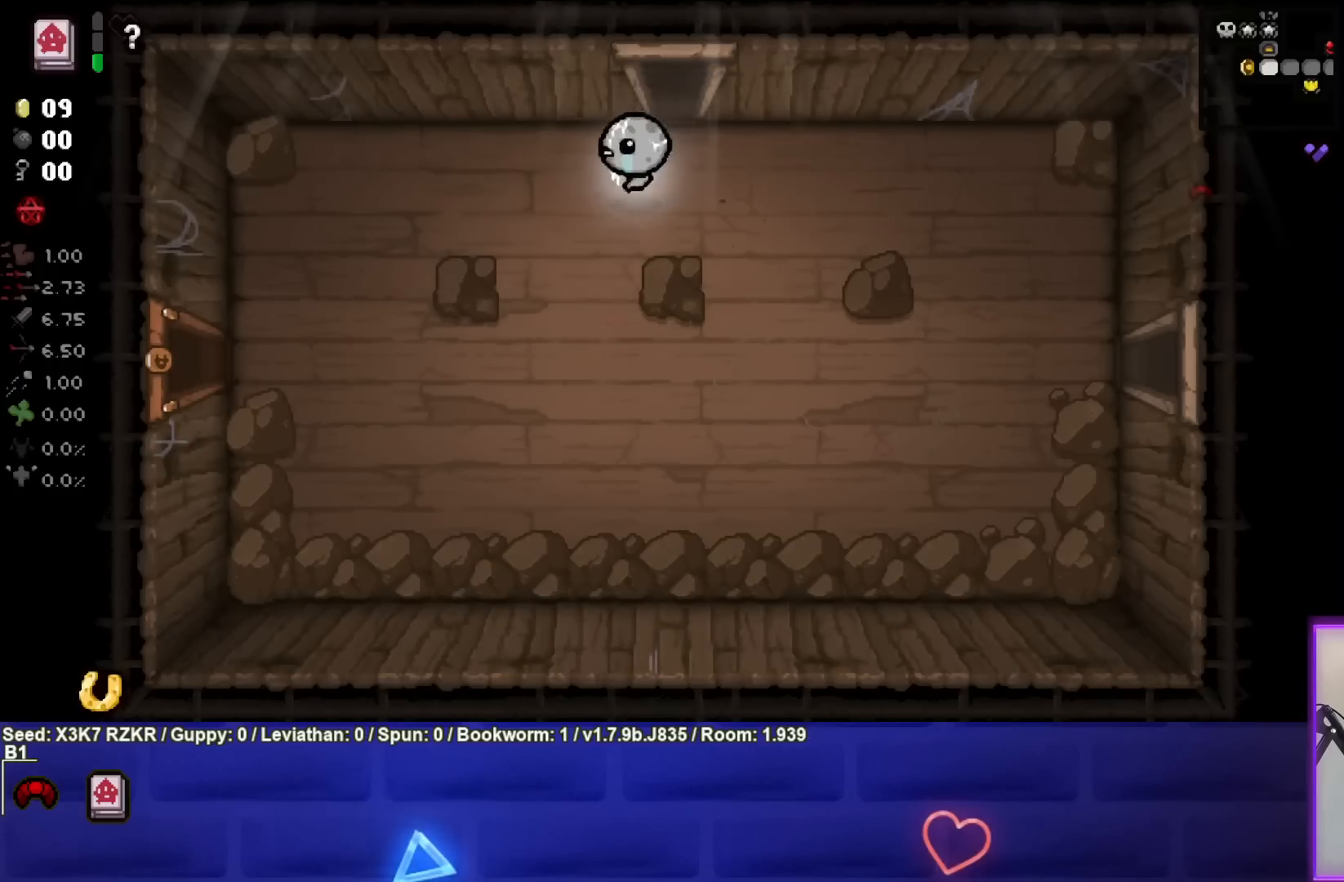
{"buttons": [], "left_stick": "down-left", "right_stick": "center", "events": []}
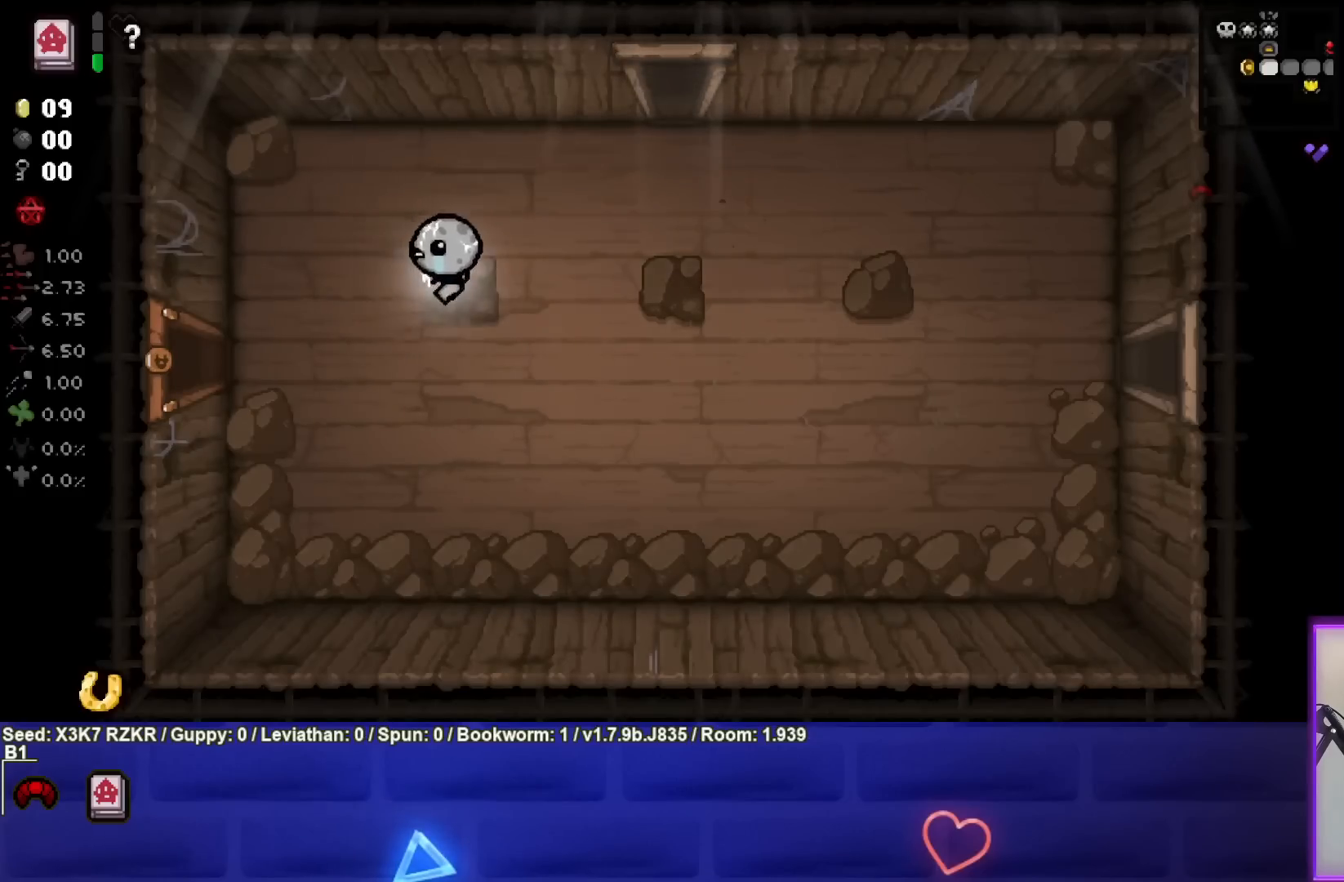
{"buttons": [], "left_stick": "down-left", "right_stick": "center", "events": []}
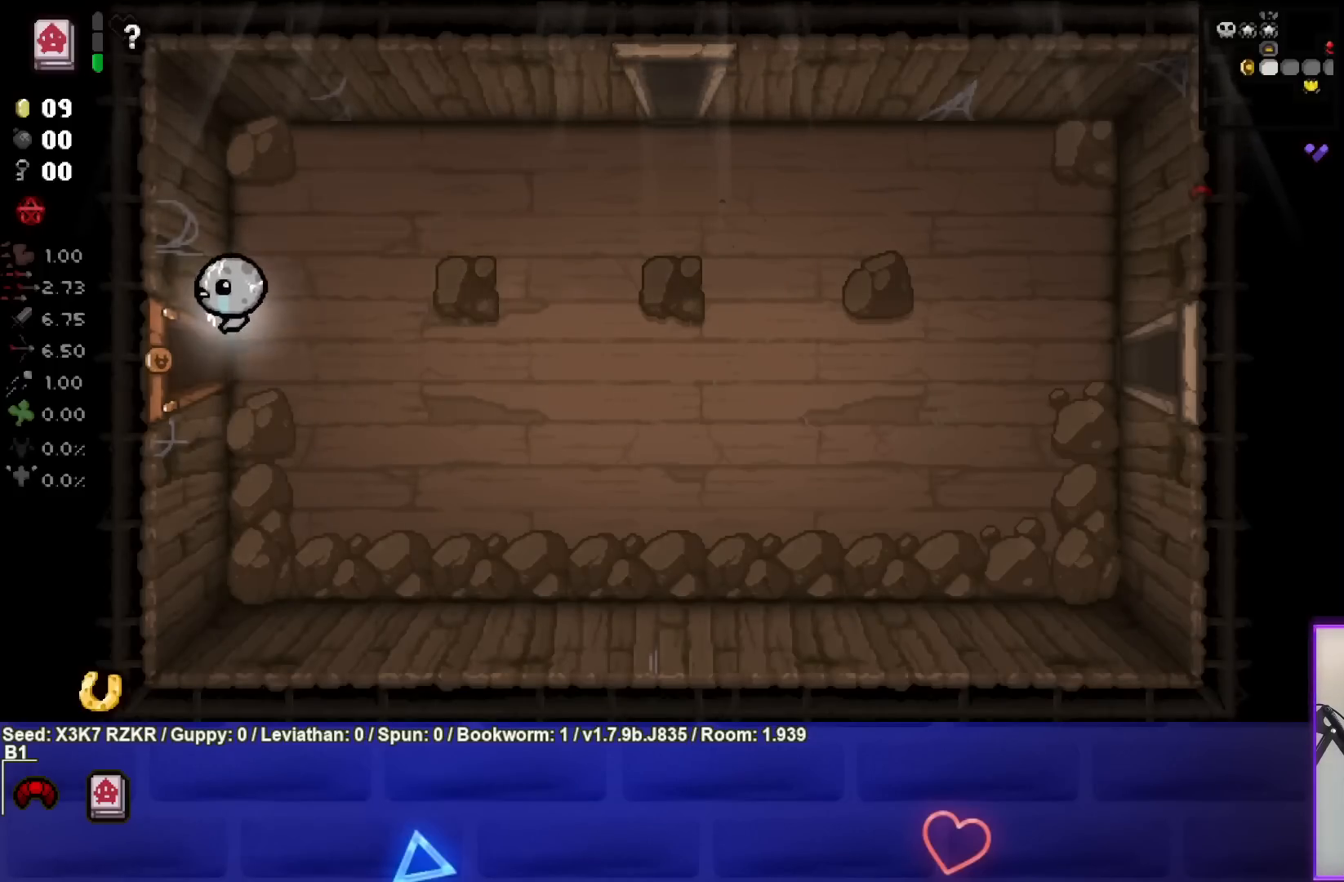
{"buttons": [], "left_stick": "center", "right_stick": "center", "events": [[250, "left_stick", "center"]]}
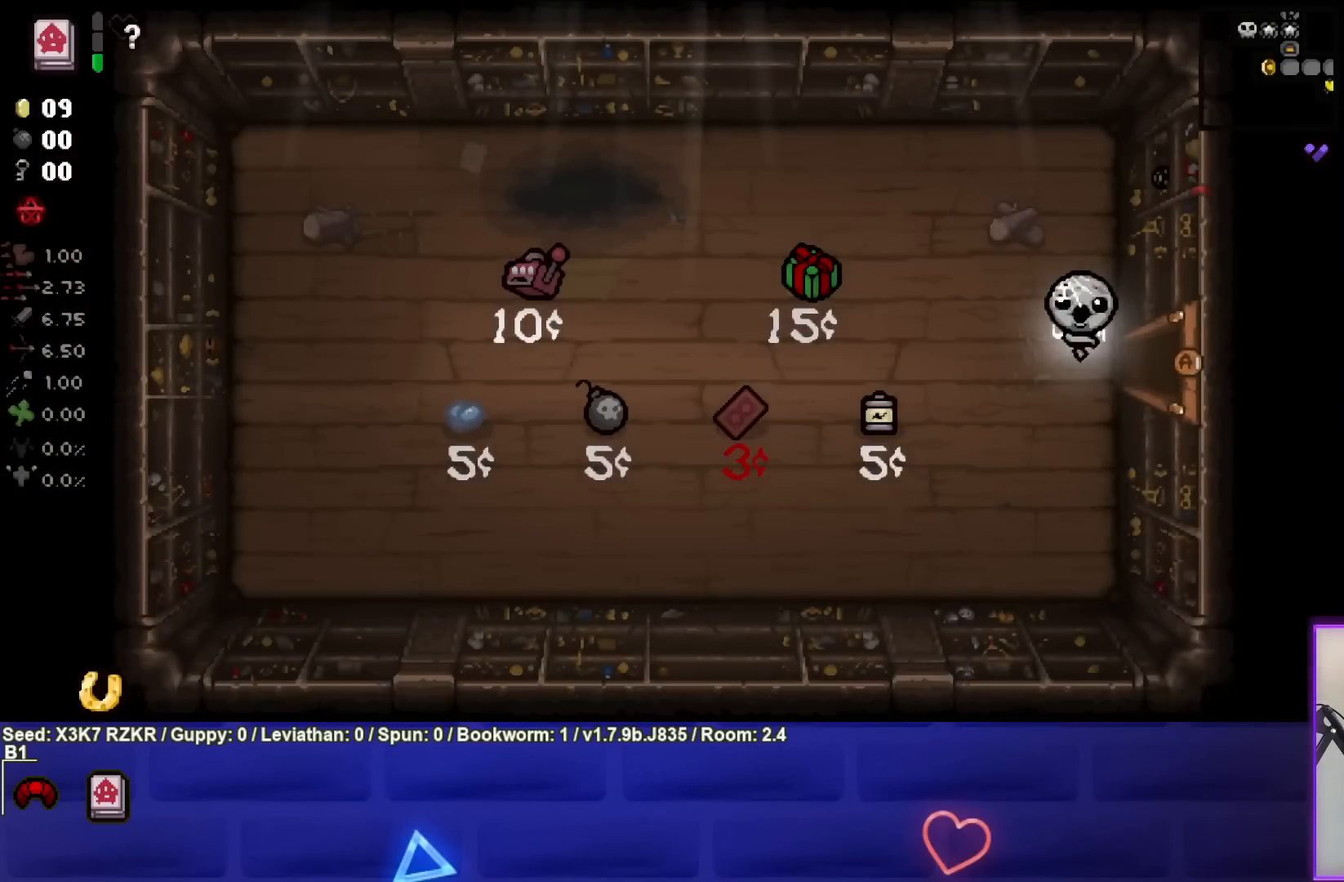
{"buttons": [], "left_stick": "center", "right_stick": "center", "events": []}
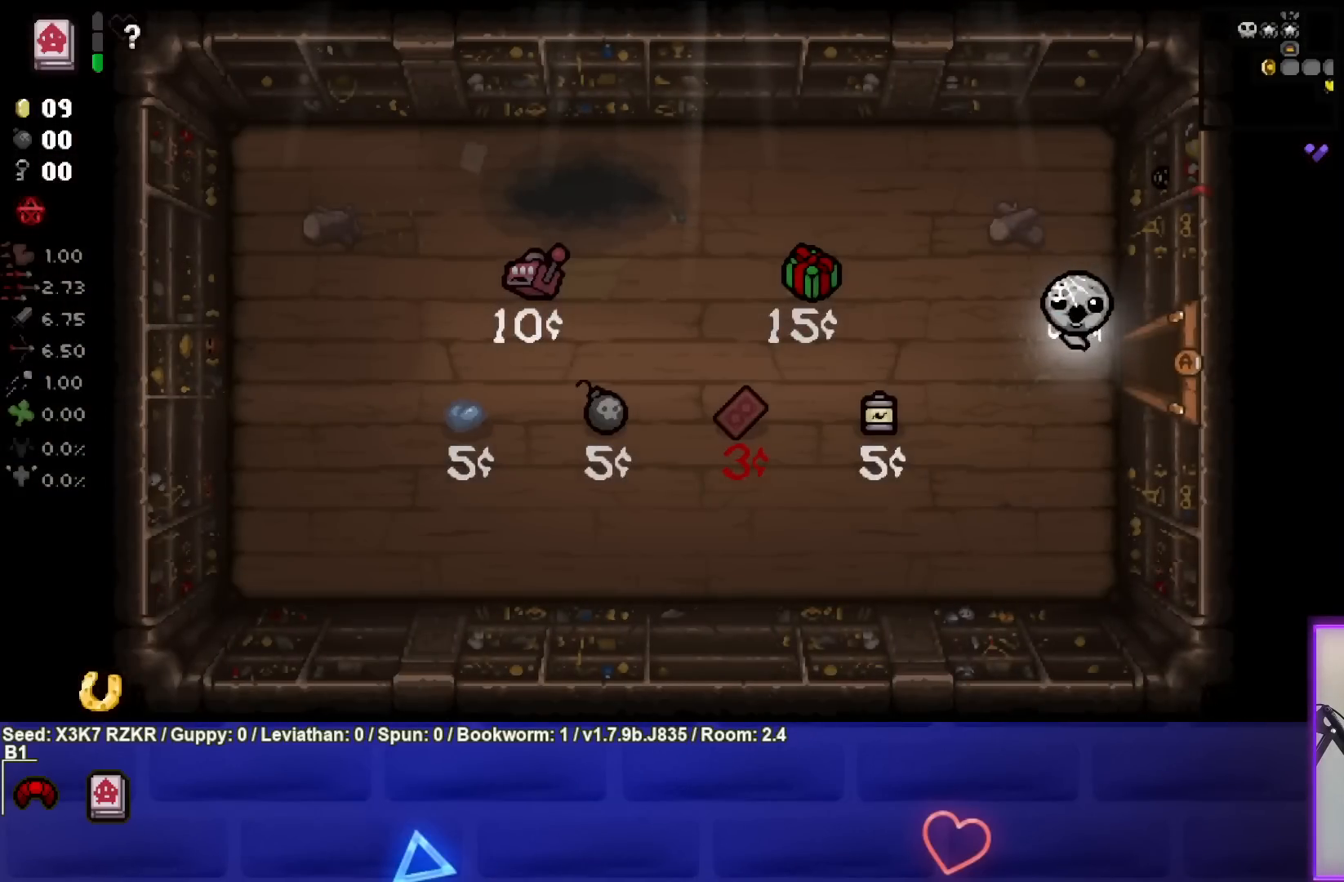
{"buttons": [], "left_stick": "left", "right_stick": "center", "events": [[267, "left_stick", "left"]]}
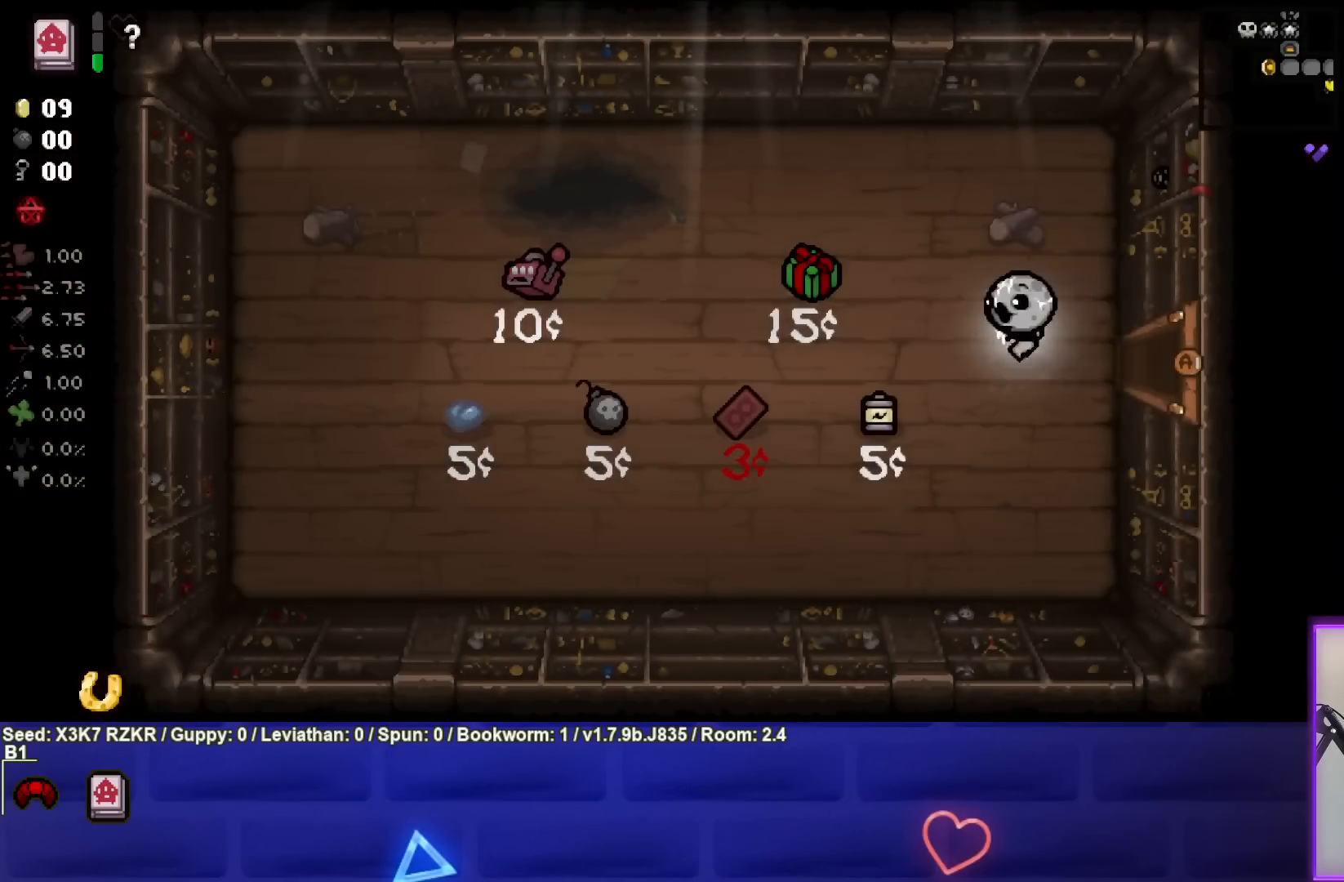
{"buttons": [], "left_stick": "center", "right_stick": "center", "events": [[333, "left_stick", "center"]]}
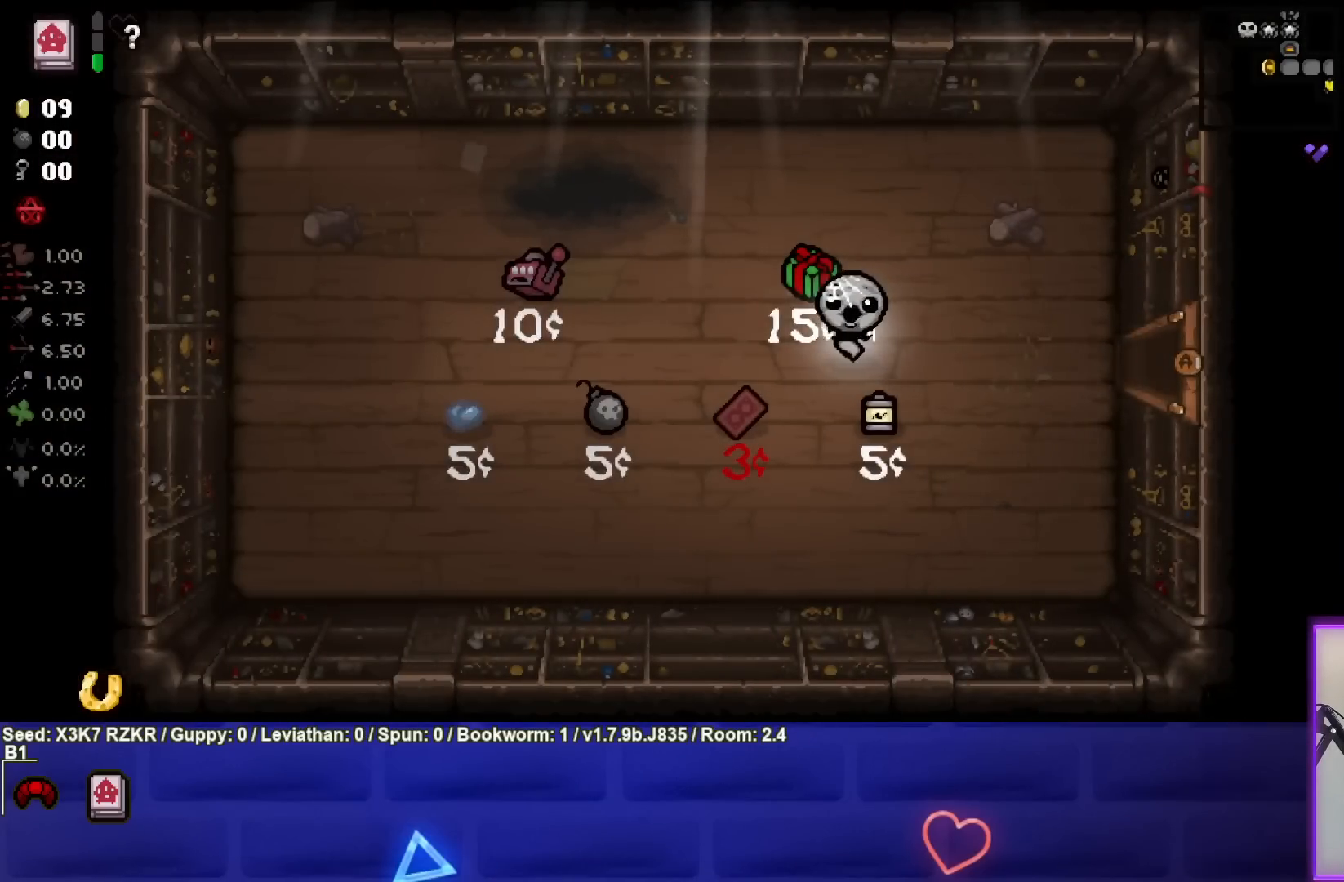
{"buttons": [], "left_stick": "center", "right_stick": "center", "events": []}
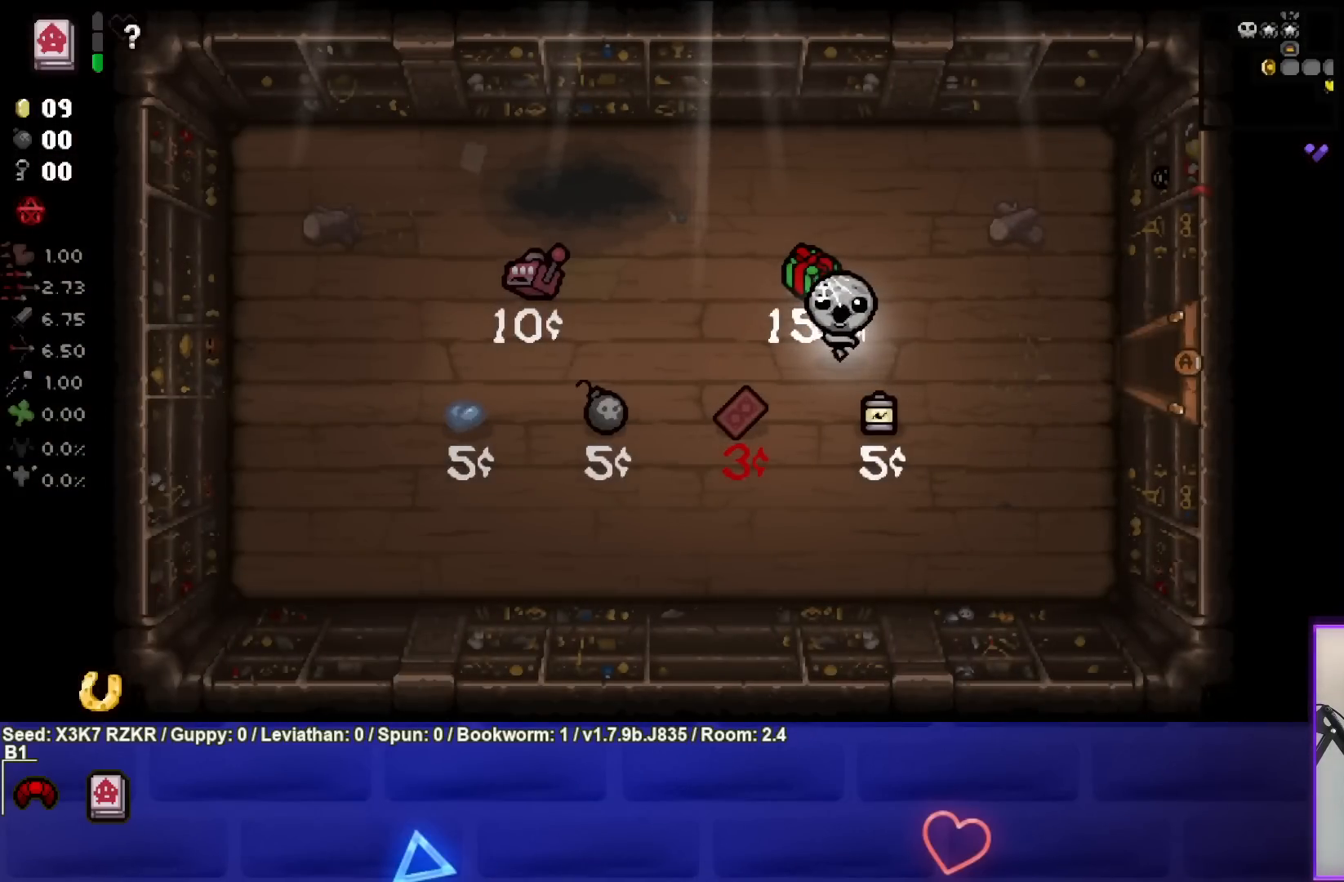
{"buttons": [], "left_stick": "down-left", "right_stick": "center", "events": [[250, "left_stick", "left"], [367, "left_stick", "down-left"]]}
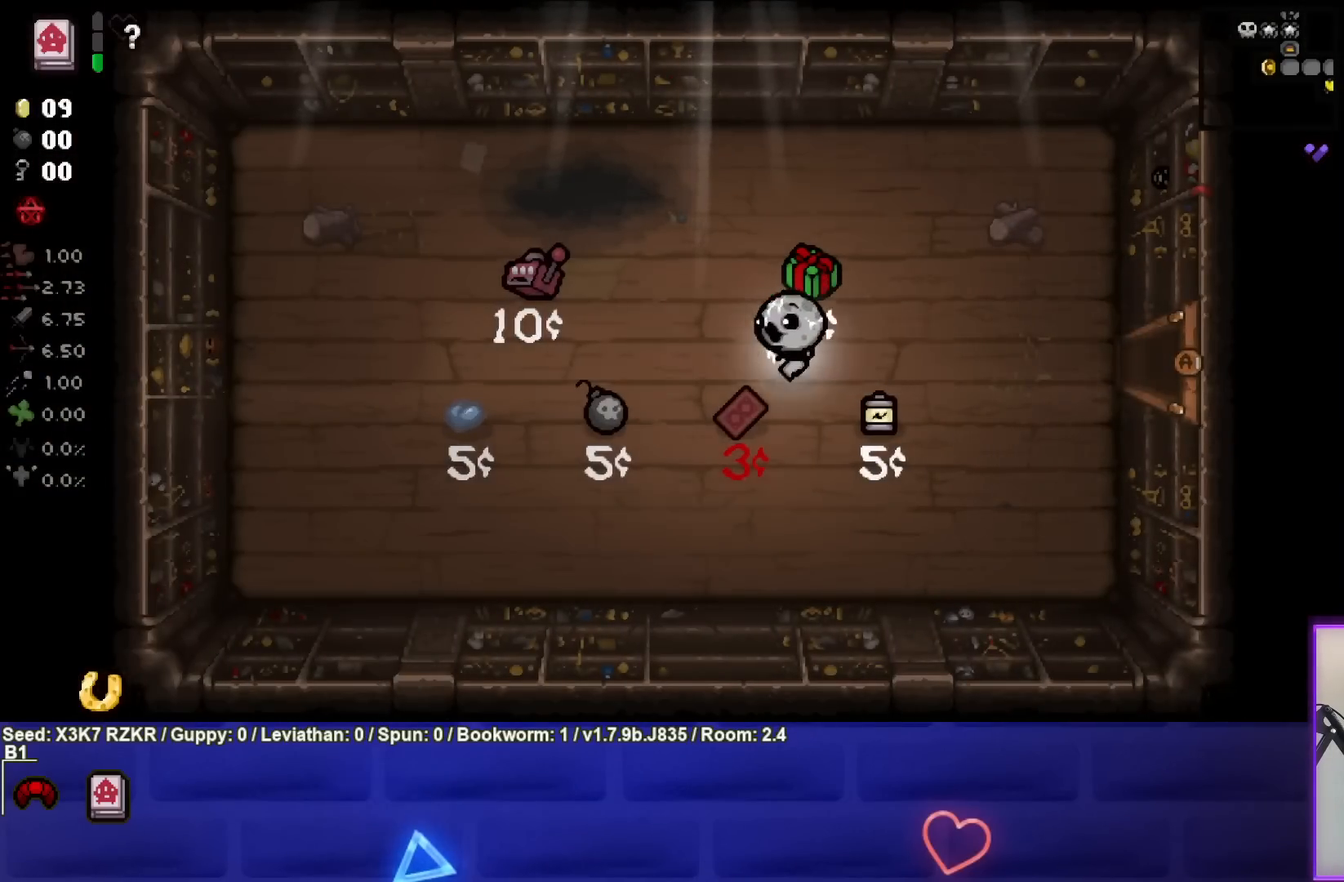
{"buttons": [], "left_stick": "right", "right_stick": "center", "events": [[133, "left_stick", "up-right"], [483, "left_stick", "right"]]}
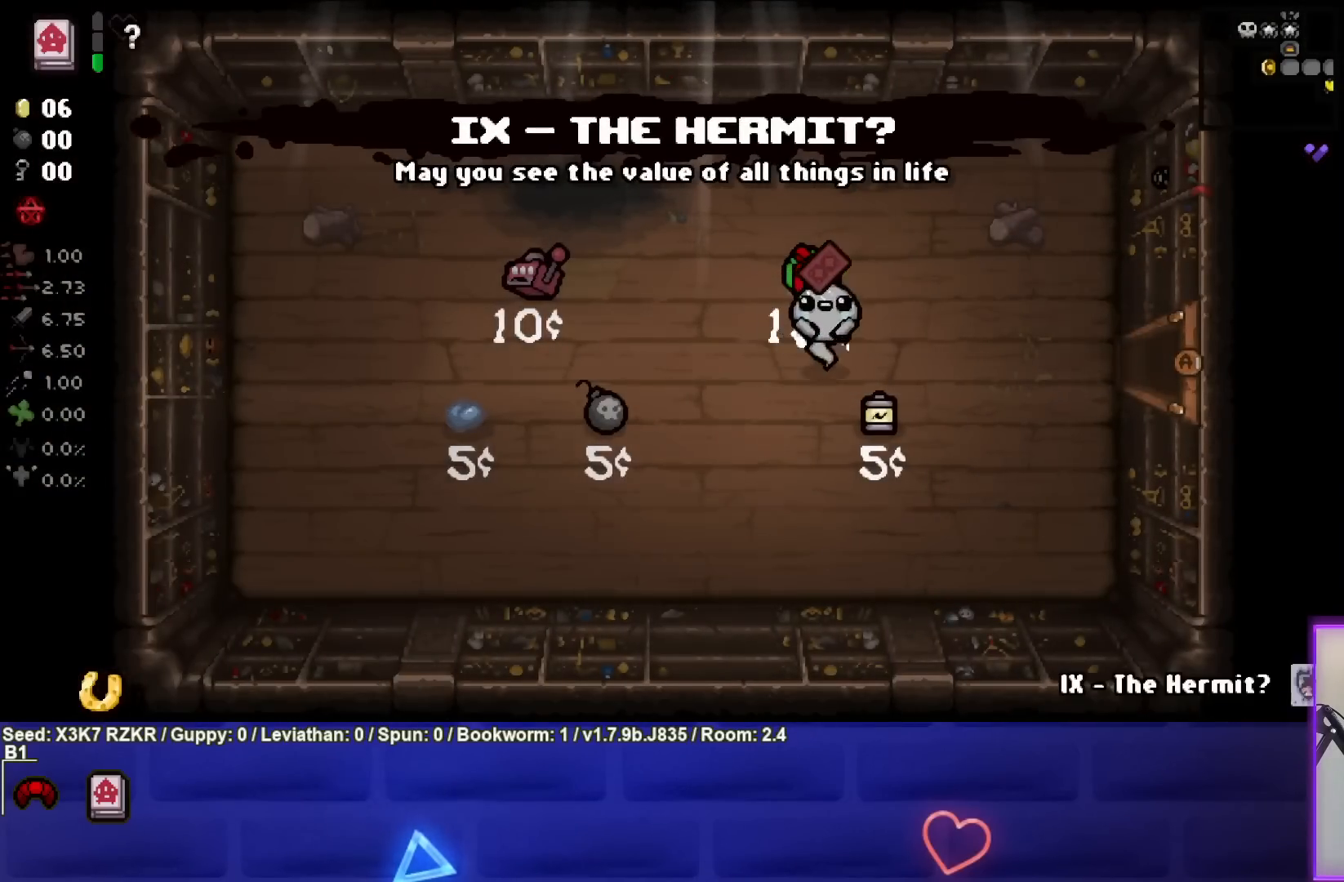
{"buttons": [], "left_stick": "down-left", "right_stick": "center", "events": [[200, "left_stick", "center"], [400, "left_stick", "down-left"]]}